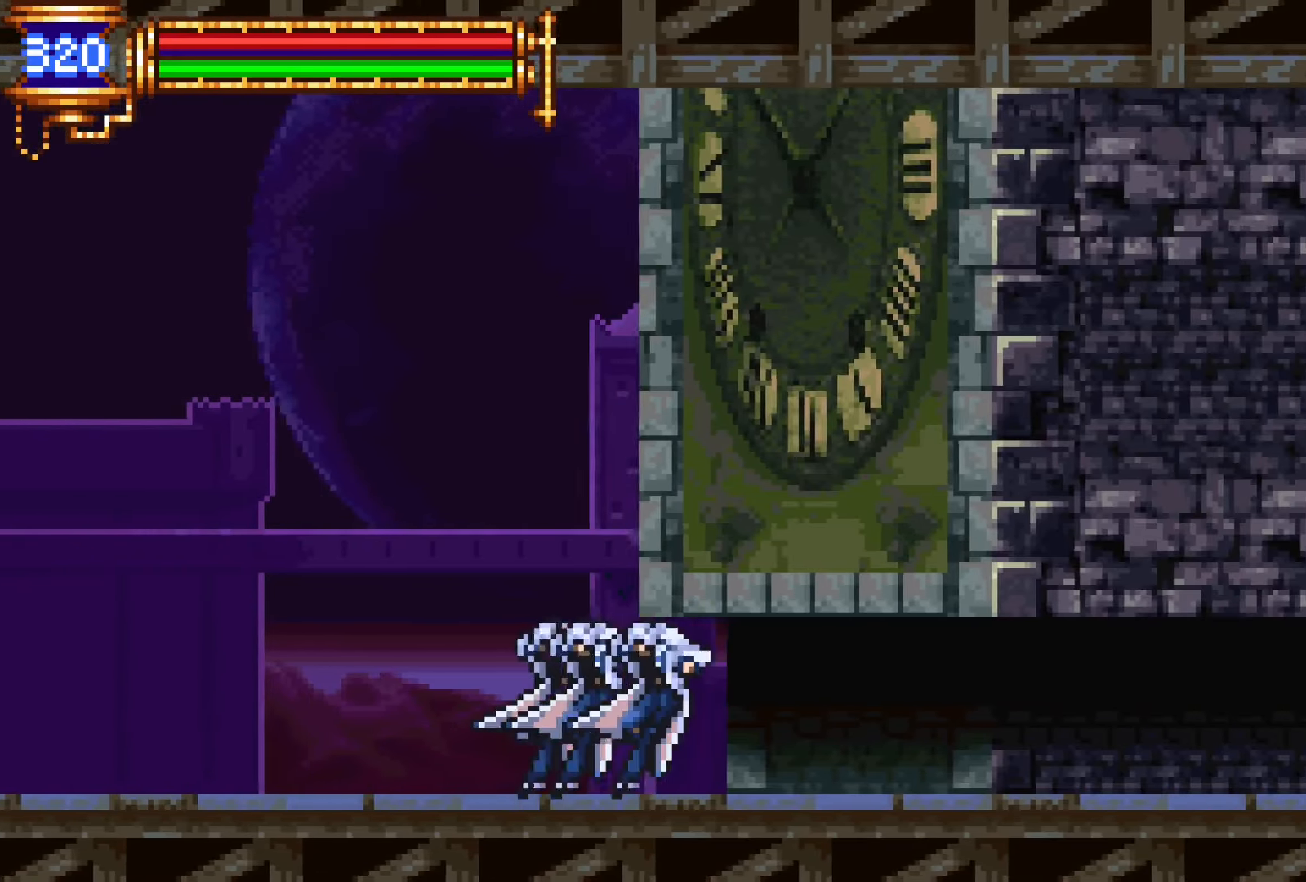
Gameplay with a controller (PlayStation layout); each line is a JSON object with the inputs held at the frame after it. "events" lists button and stick changes between this image and that frame as [ms after this image, input, new state], when the widget could be followed in between. Not read: L3 R1 R3 left_stick right_stick.
{"buttons": ["L1"], "events": [[33, "CROSS", "up"], [333, "DPAD_DOWN", "down"], [333, "DPAD_RIGHT", "up"], [367, "DPAD_DOWN", "up"], [367, "DPAD_LEFT", "down"], [400, "L1", "down"], [500, "DPAD_LEFT", "up"]]}
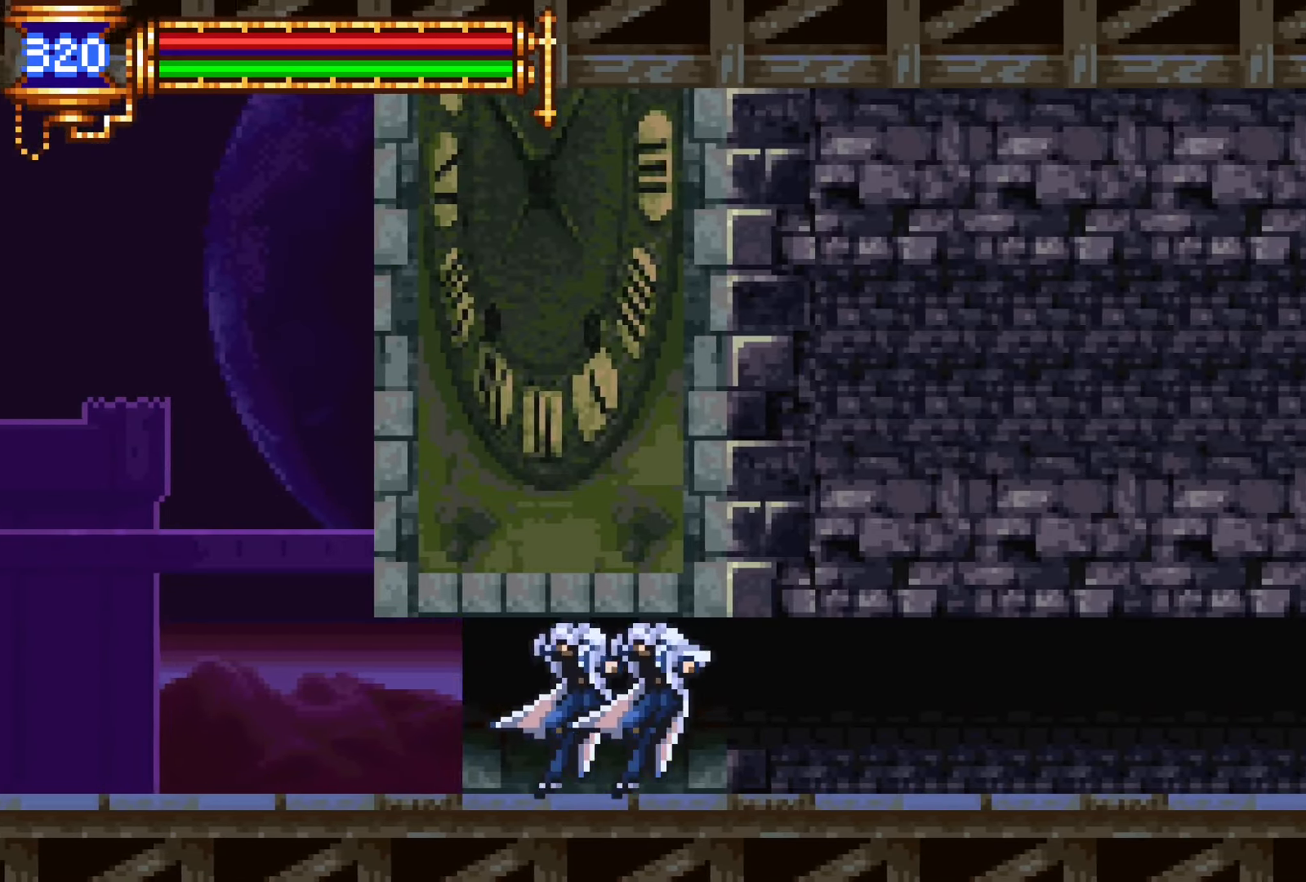
{"buttons": ["DPAD_LEFT"], "events": [[83, "CROSS", "down"], [83, "DPAD_RIGHT", "down"], [83, "L1", "up"], [133, "CROSS", "up"], [467, "DPAD_DOWN", "down"], [467, "DPAD_RIGHT", "up"], [500, "DPAD_DOWN", "up"], [500, "DPAD_LEFT", "down"]]}
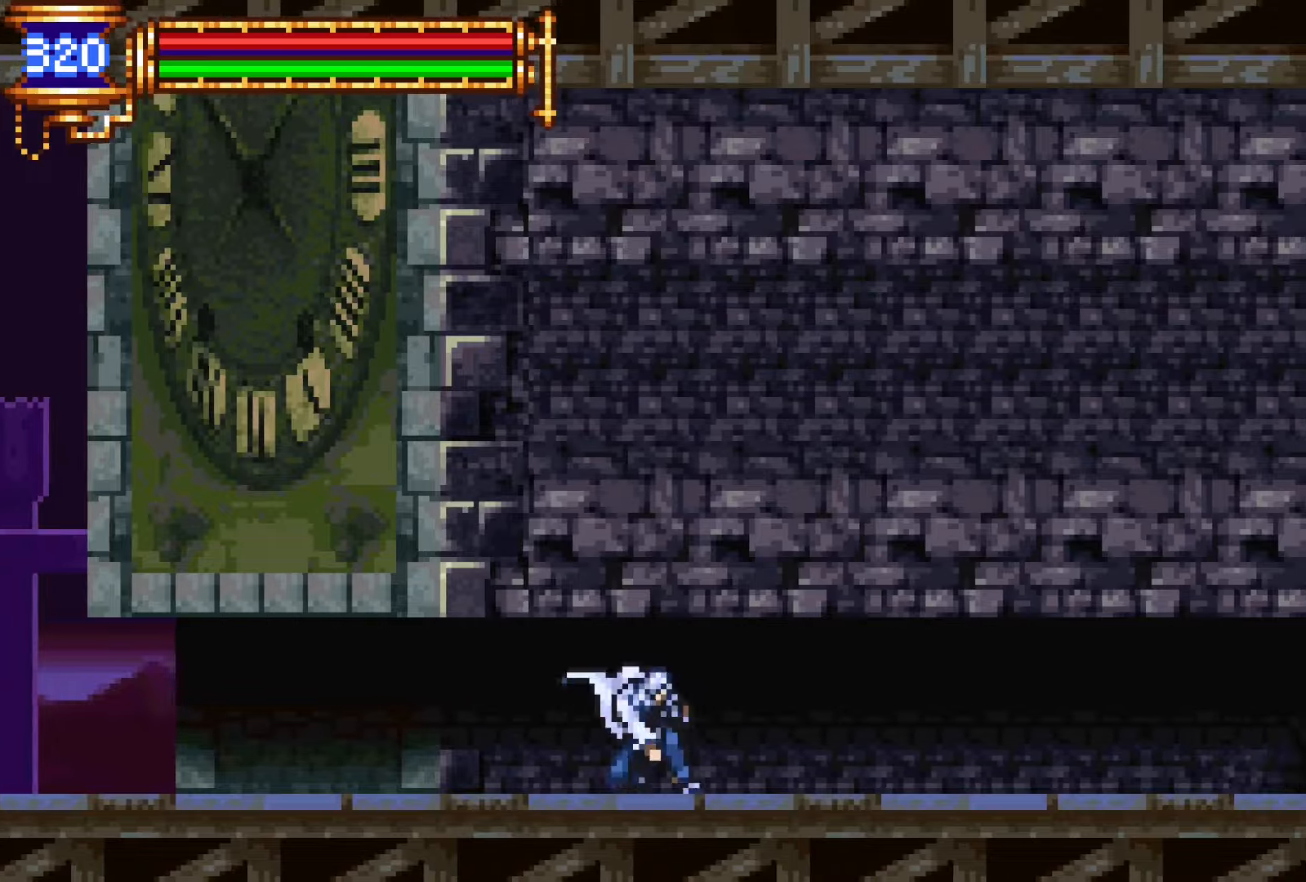
{"buttons": ["DPAD_RIGHT"], "events": [[33, "L1", "down"], [150, "DPAD_LEFT", "up"], [233, "CROSS", "down"], [233, "DPAD_RIGHT", "down"], [267, "CROSS", "up"], [267, "L1", "up"]]}
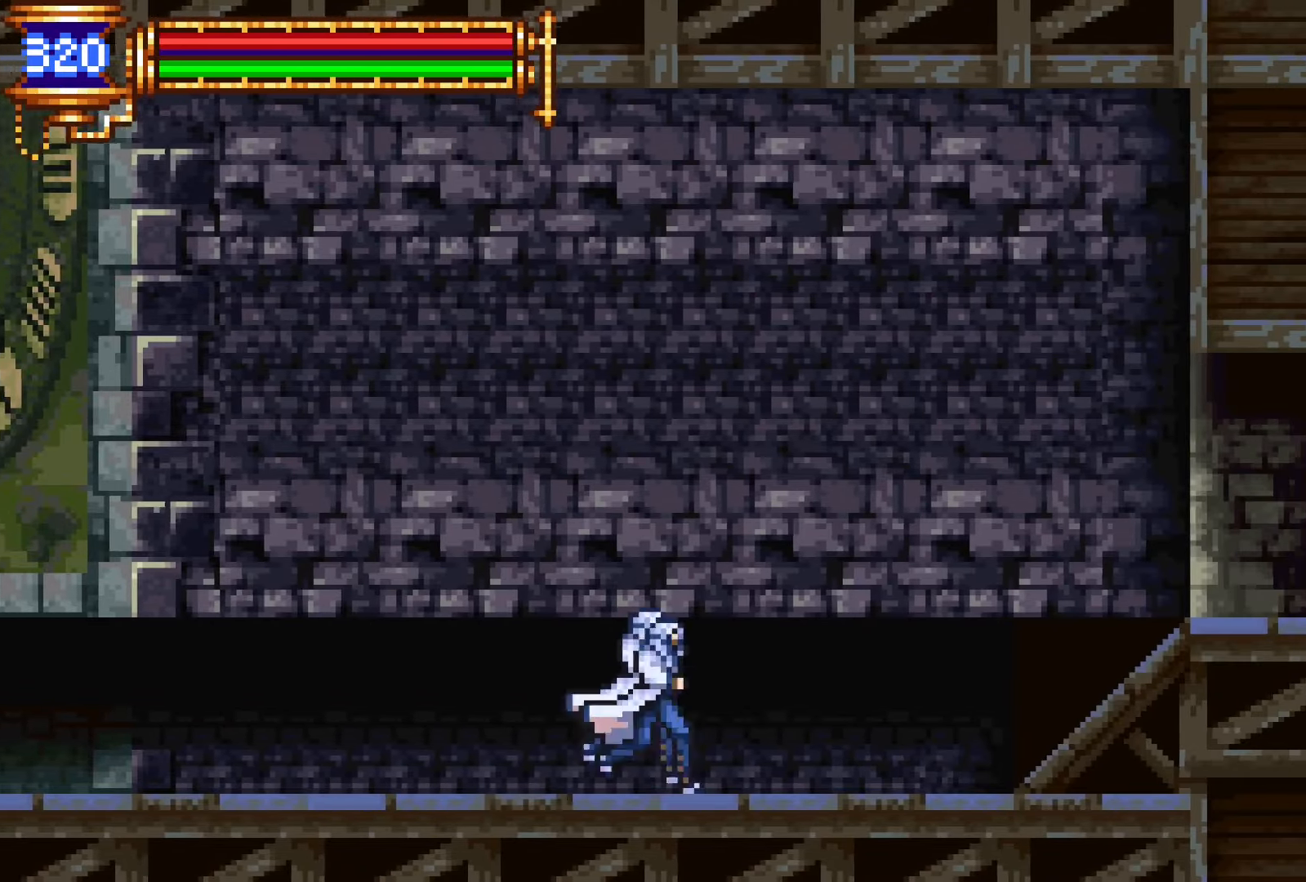
{"buttons": ["DPAD_RIGHT"], "events": [[50, "DPAD_DOWN", "down"], [50, "DPAD_RIGHT", "up"], [67, "DPAD_DOWN", "up"], [67, "DPAD_LEFT", "down"], [117, "L1", "down"], [217, "DPAD_LEFT", "up"], [317, "CROSS", "down"], [317, "DPAD_RIGHT", "down"], [317, "L1", "up"], [350, "CROSS", "up"]]}
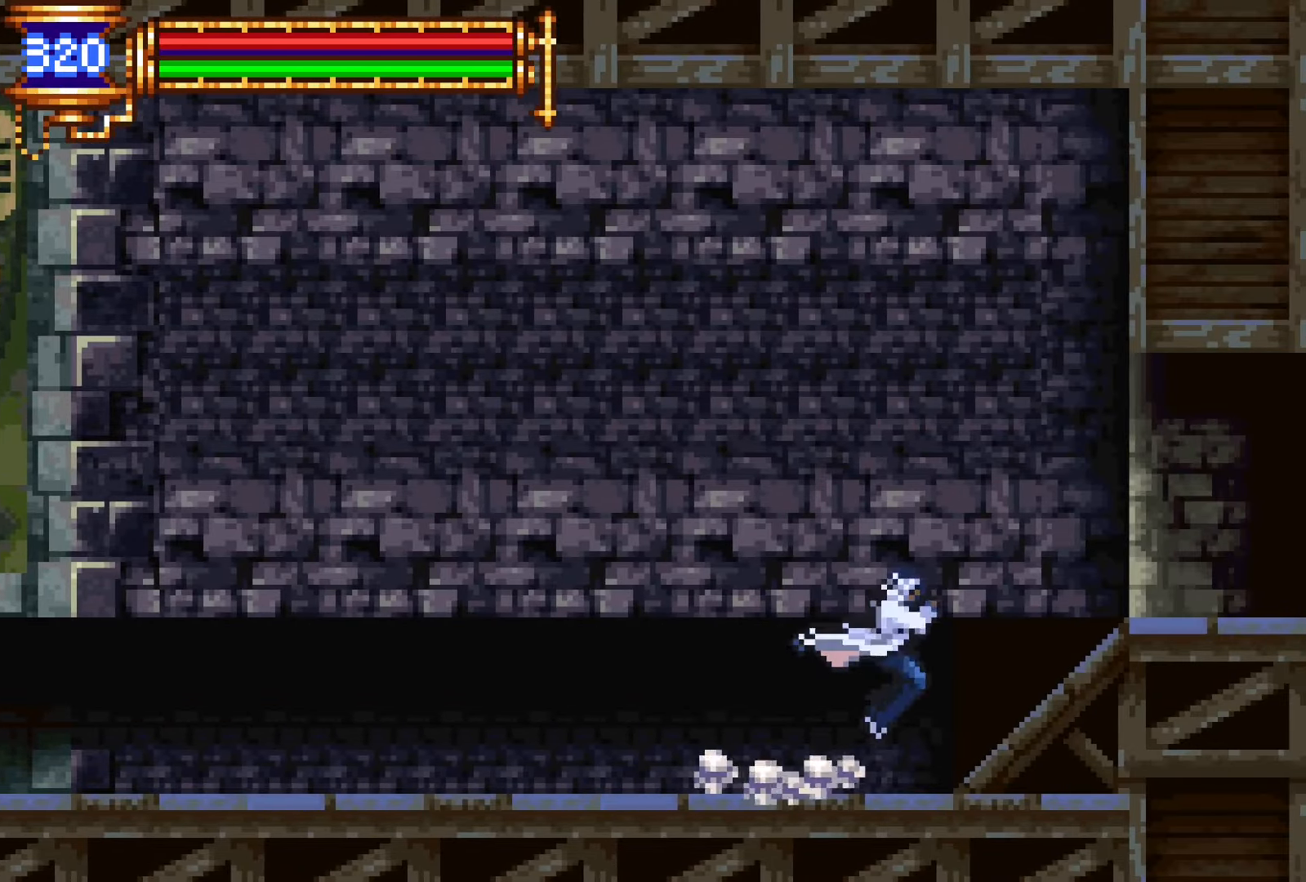
{"buttons": ["CROSS", "DPAD_RIGHT"], "events": [[183, "CROSS", "down"], [250, "CROSS", "up"], [483, "CROSS", "down"]]}
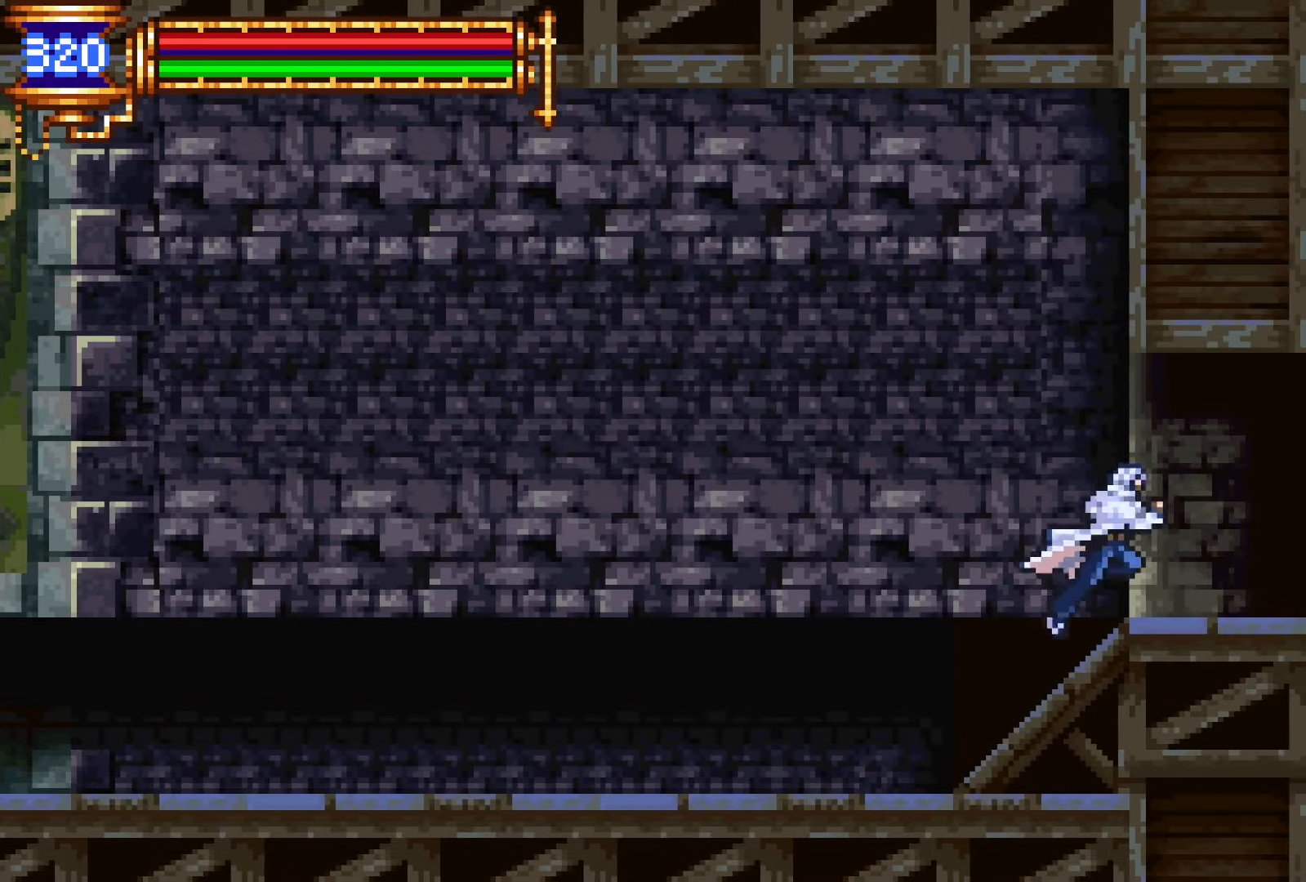
{"buttons": ["L1", "DPAD_LEFT"], "events": [[17, "CROSS", "up"], [250, "DPAD_DOWN", "down"], [250, "DPAD_RIGHT", "up"], [283, "DPAD_DOWN", "up"], [283, "DPAD_LEFT", "down"], [333, "L1", "down"]]}
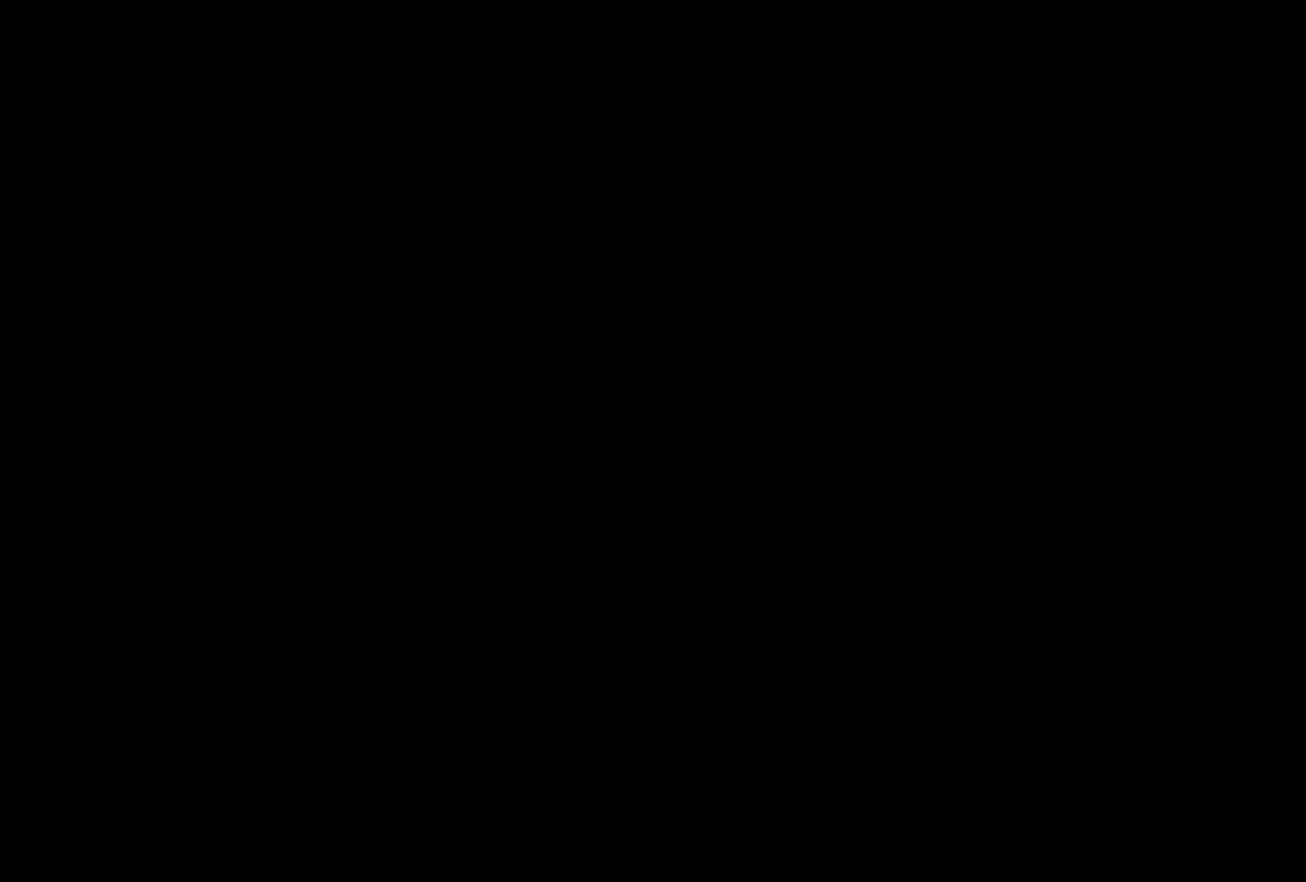
{"buttons": ["DPAD_RIGHT"], "events": [[117, "DPAD_LEFT", "up"], [200, "DPAD_RIGHT", "down"], [217, "CROSS", "down"], [217, "L1", "up"], [267, "CROSS", "up"]]}
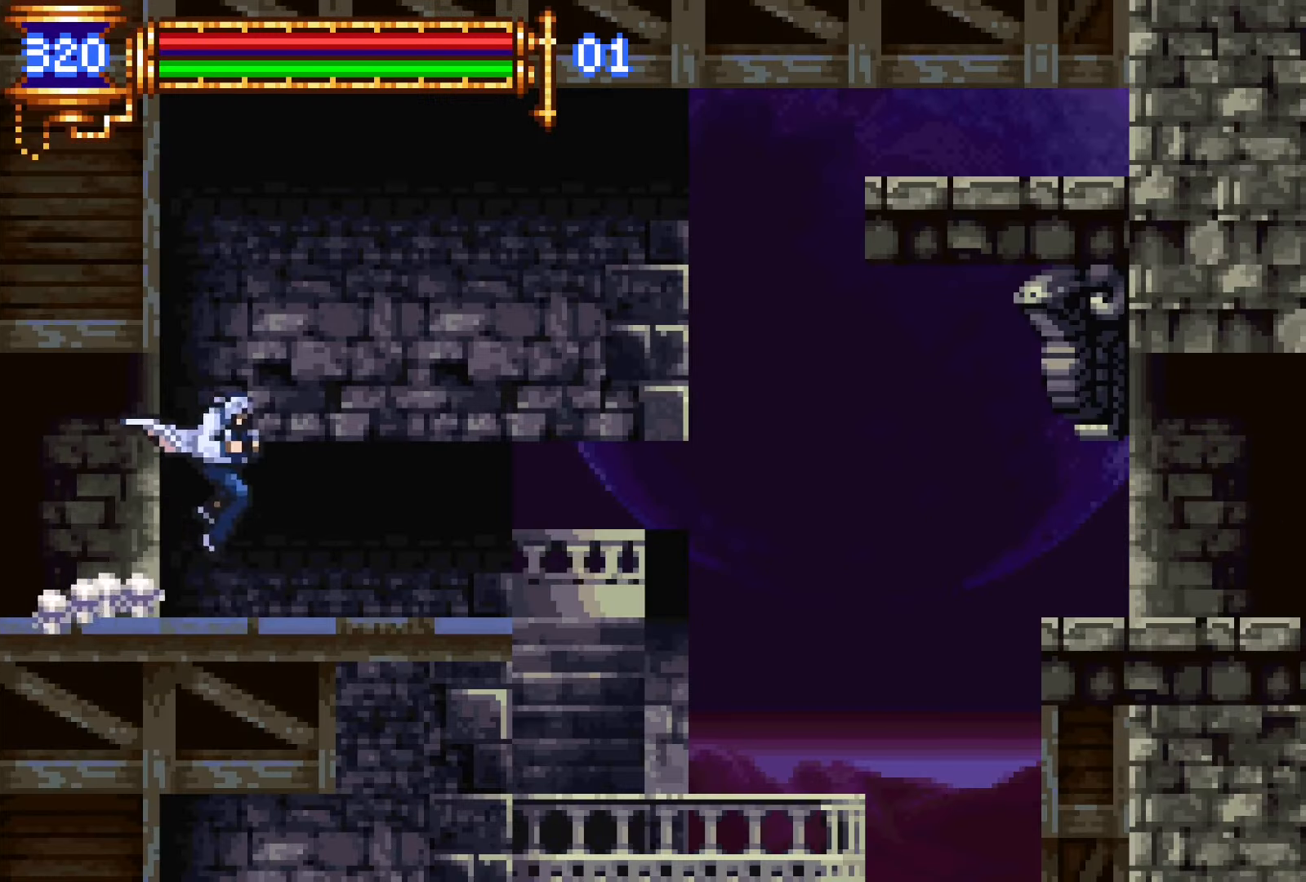
{"buttons": ["CROSS", "DPAD_DOWN", "DPAD_RIGHT"], "events": [[183, "DPAD_DOWN", "down"], [200, "DPAD_RIGHT", "up"], [217, "DPAD_LEFT", "down"], [233, "DPAD_DOWN", "up"], [267, "L1", "down"], [367, "DPAD_LEFT", "up"], [417, "DPAD_DOWN", "down"], [417, "DPAD_RIGHT", "down"], [450, "L1", "up"], [483, "CROSS", "down"]]}
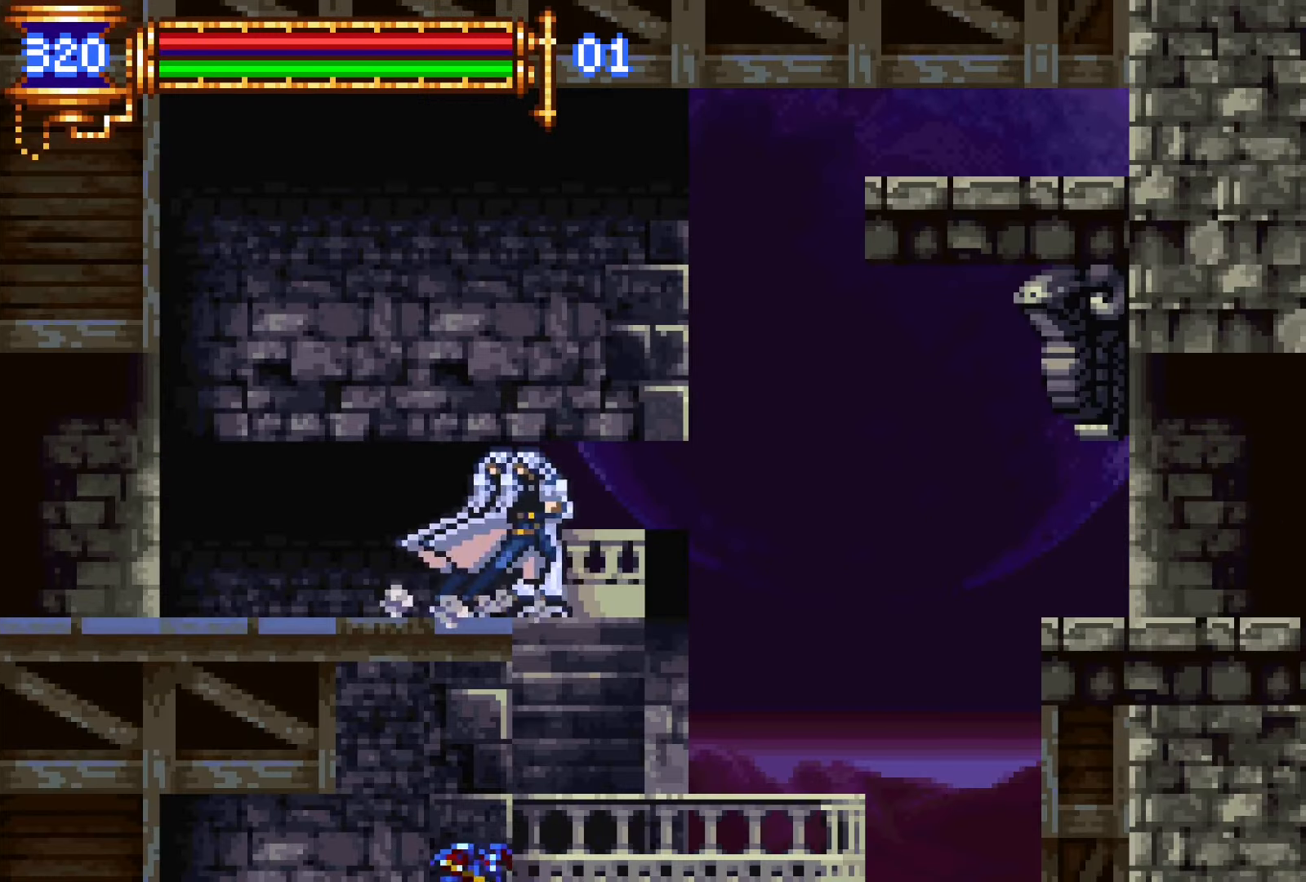
{"buttons": ["DPAD_DOWN", "DPAD_RIGHT"], "events": [[67, "CROSS", "up"]]}
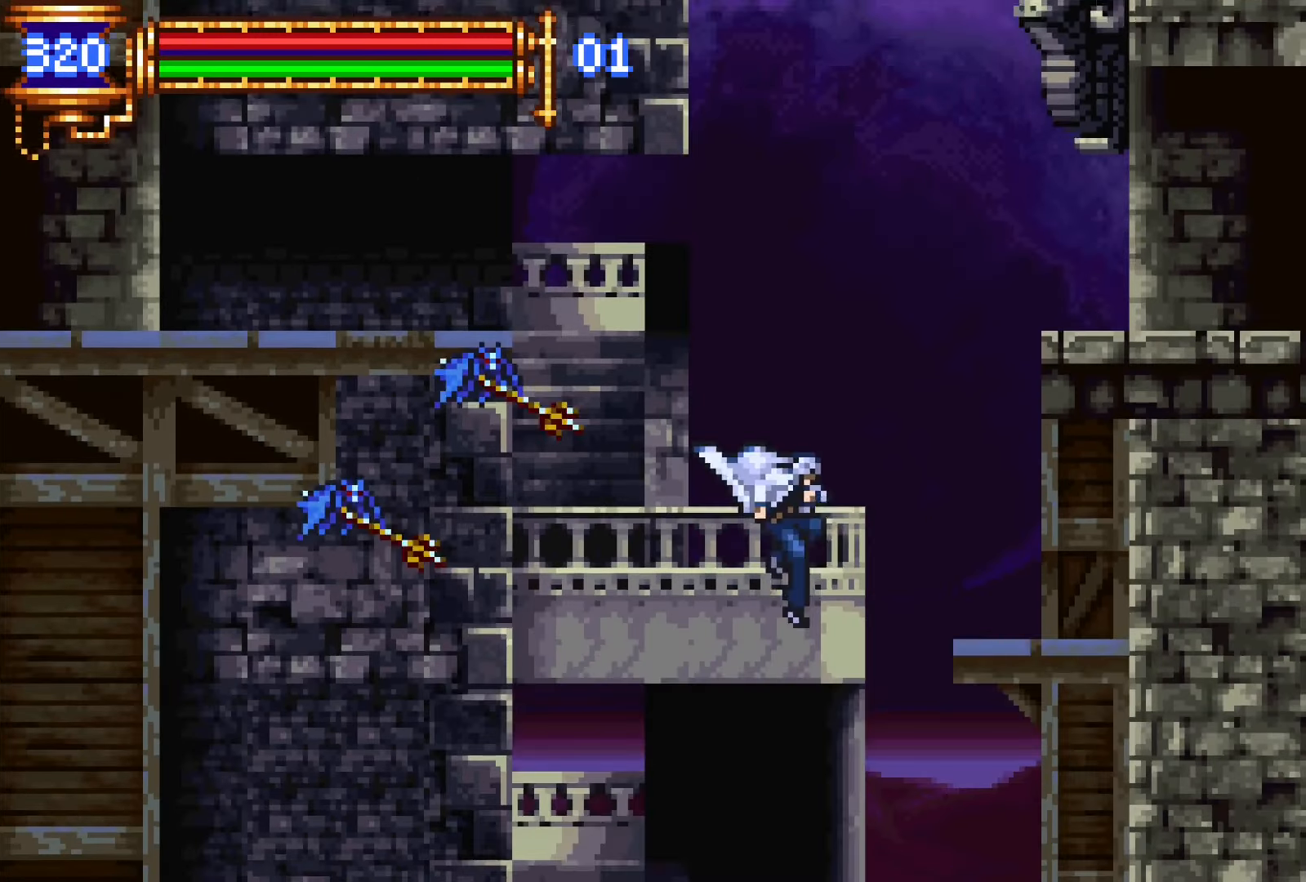
{"buttons": [], "events": [[183, "DPAD_DOWN", "up"], [383, "DPAD_RIGHT", "up"]]}
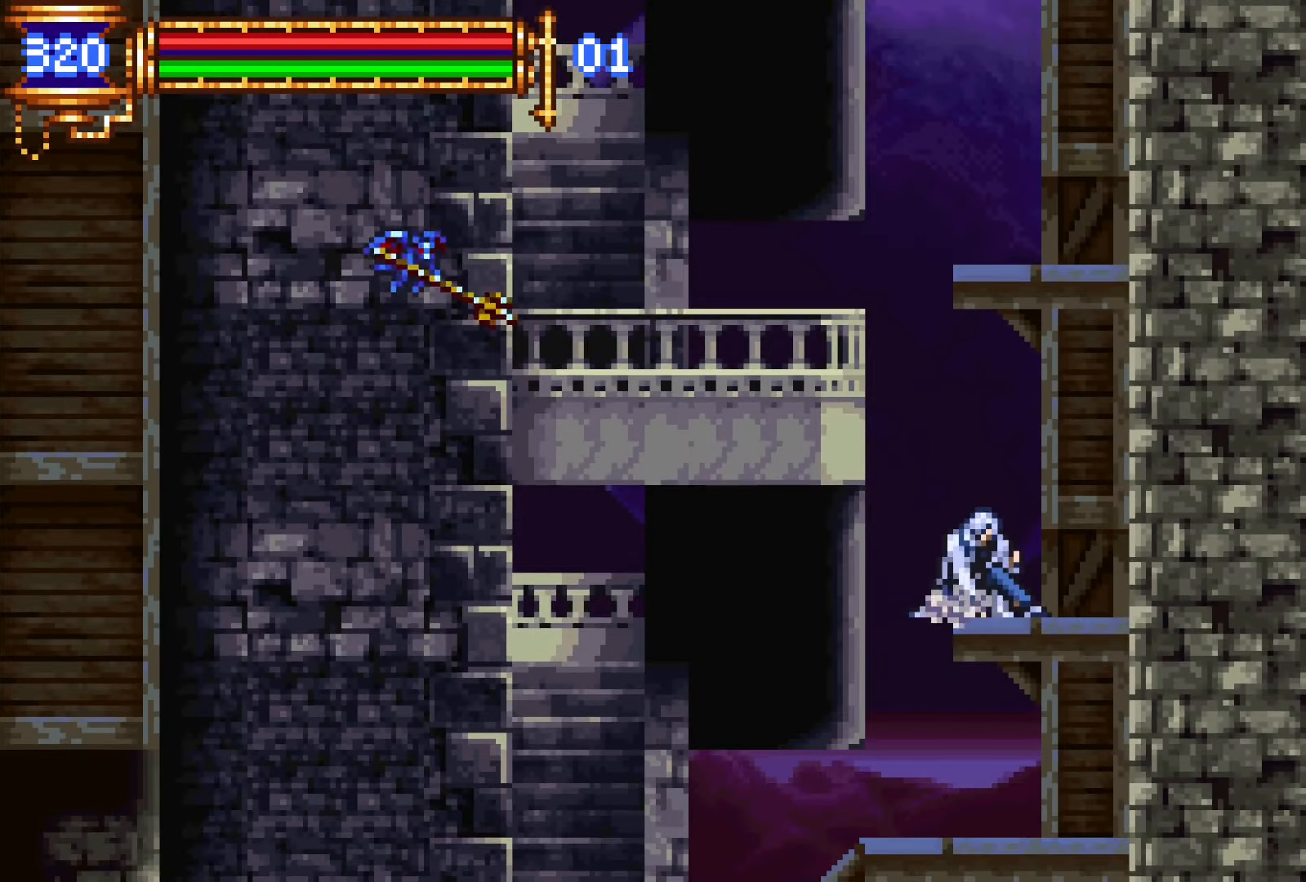
{"buttons": ["L1"], "events": [[467, "L1", "down"]]}
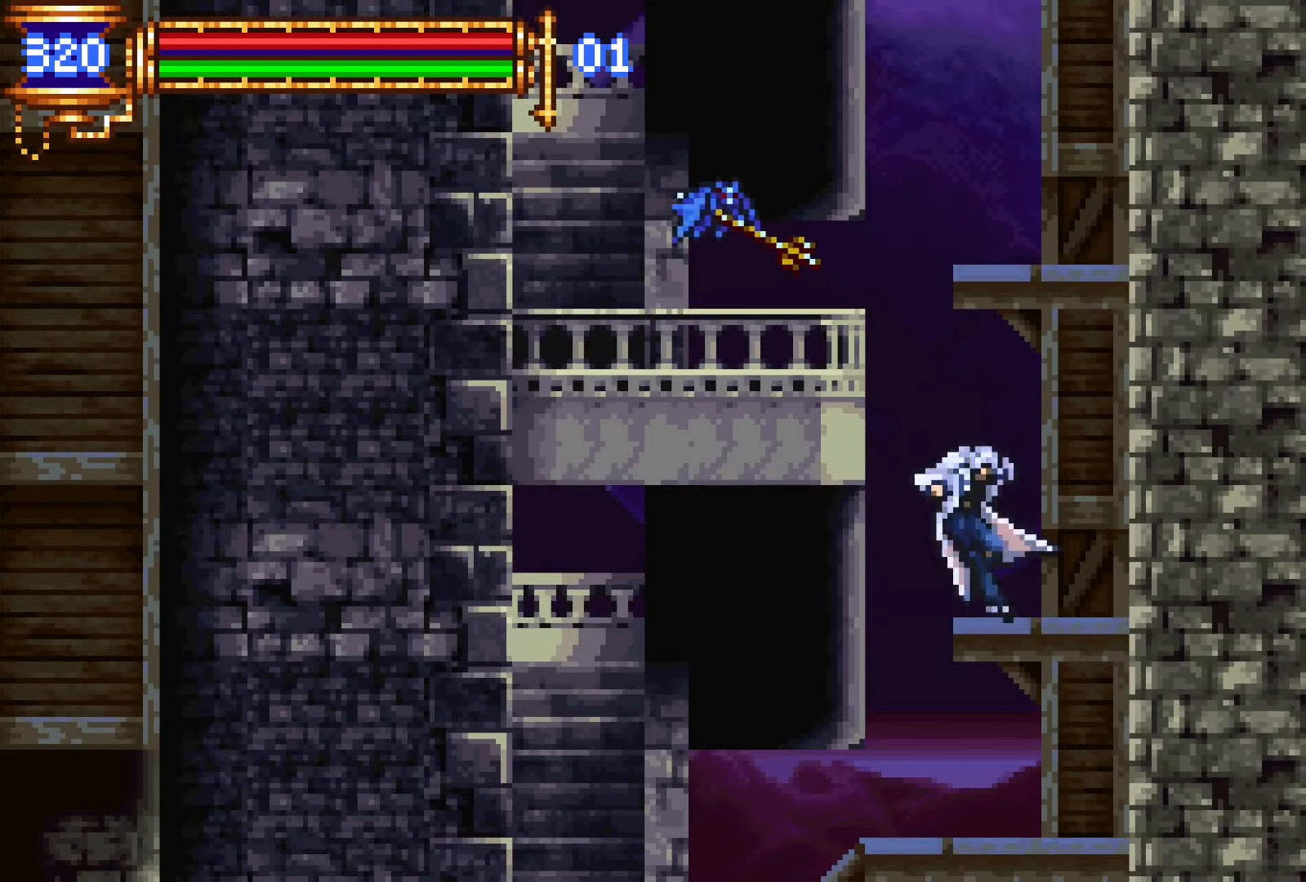
{"buttons": ["DPAD_LEFT"], "events": [[83, "DPAD_LEFT", "down"], [133, "L1", "up"]]}
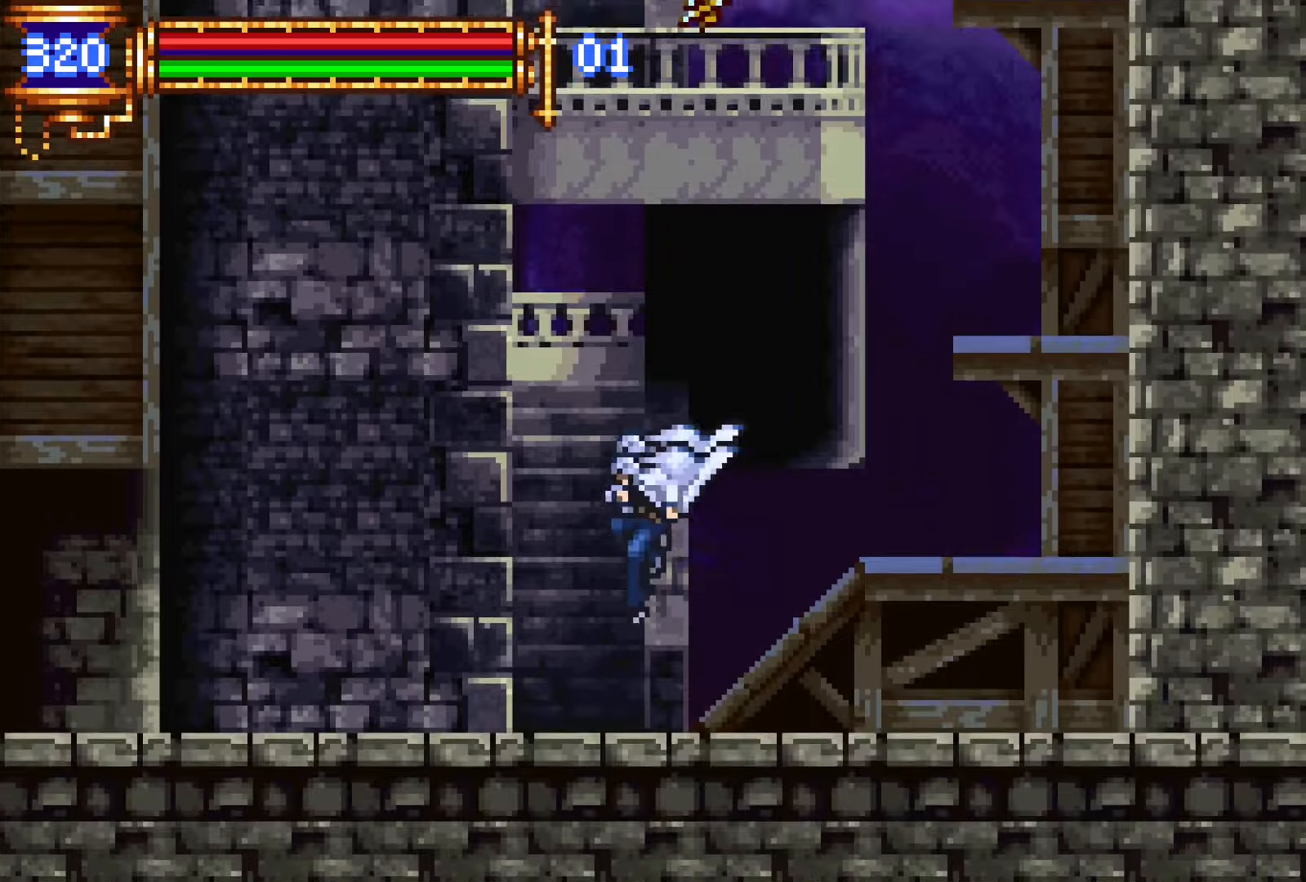
{"buttons": ["DPAD_LEFT"], "events": [[133, "DPAD_DOWN", "down"], [150, "DPAD_LEFT", "up"], [167, "DPAD_DOWN", "up"], [183, "DPAD_RIGHT", "down"], [217, "L1", "down"], [283, "DPAD_RIGHT", "up"], [367, "CROSS", "down"], [383, "CROSS", "up"], [383, "L1", "up"], [433, "DPAD_LEFT", "down"]]}
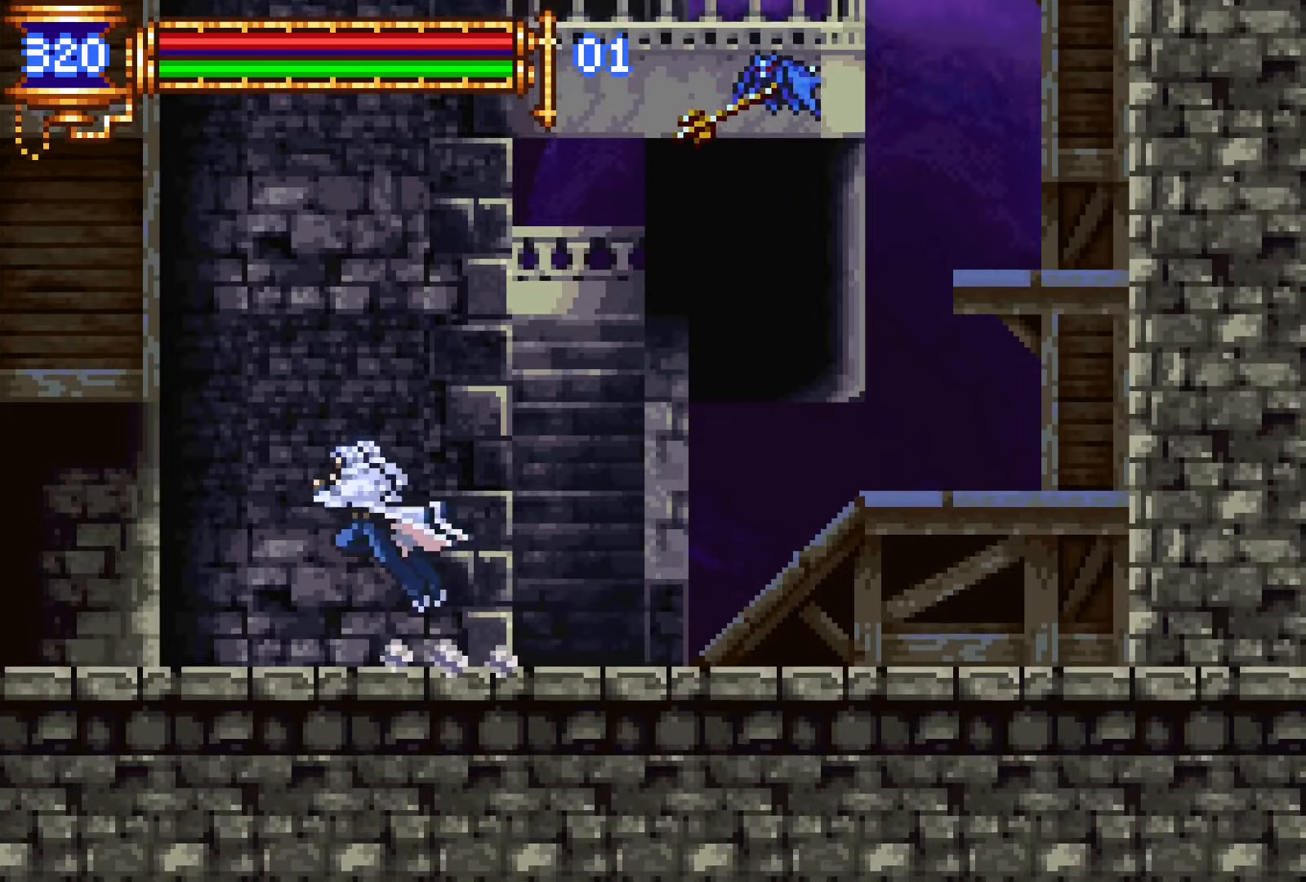
{"buttons": ["DPAD_LEFT"], "events": [[217, "CROSS", "down"], [267, "CROSS", "up"]]}
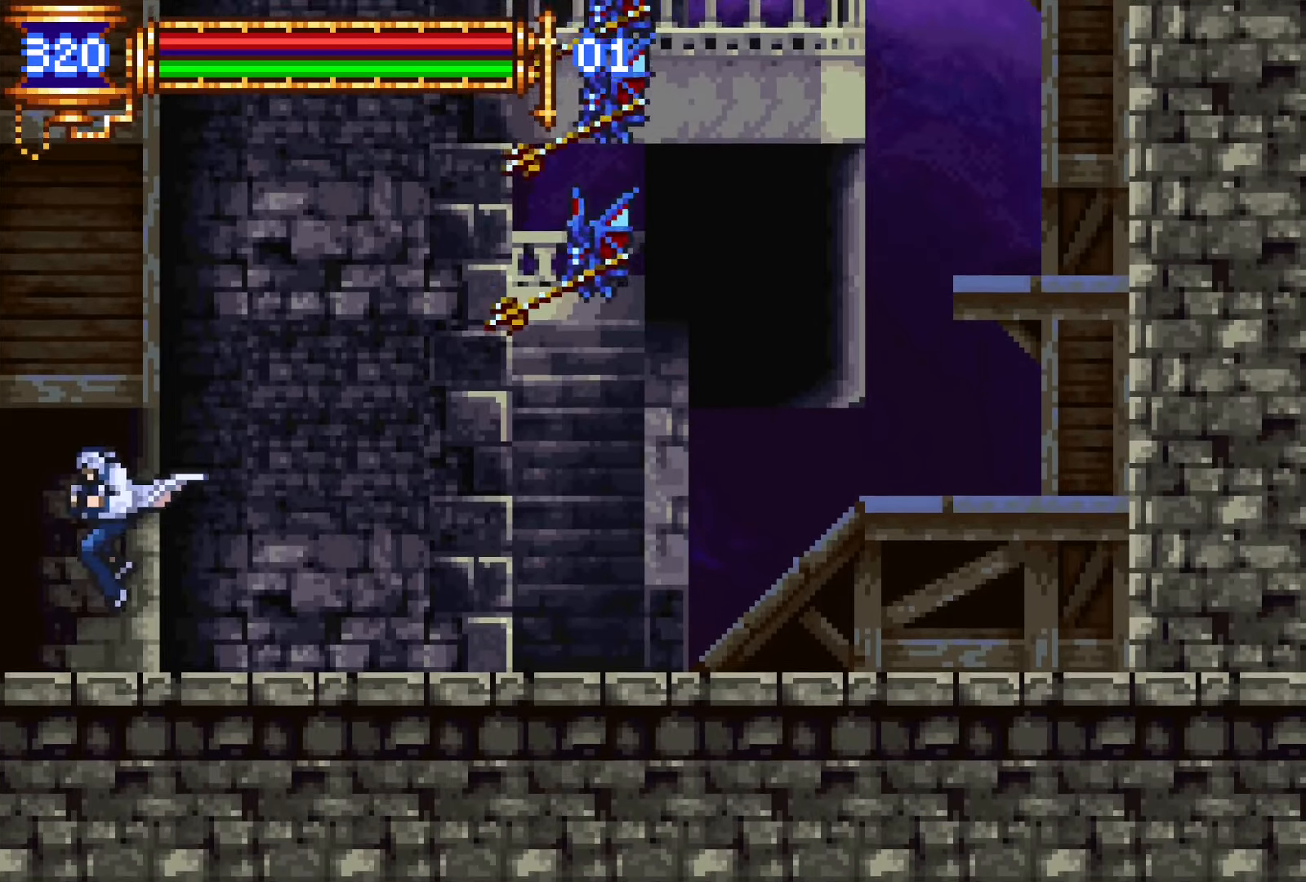
{"buttons": ["DPAD_LEFT"], "events": []}
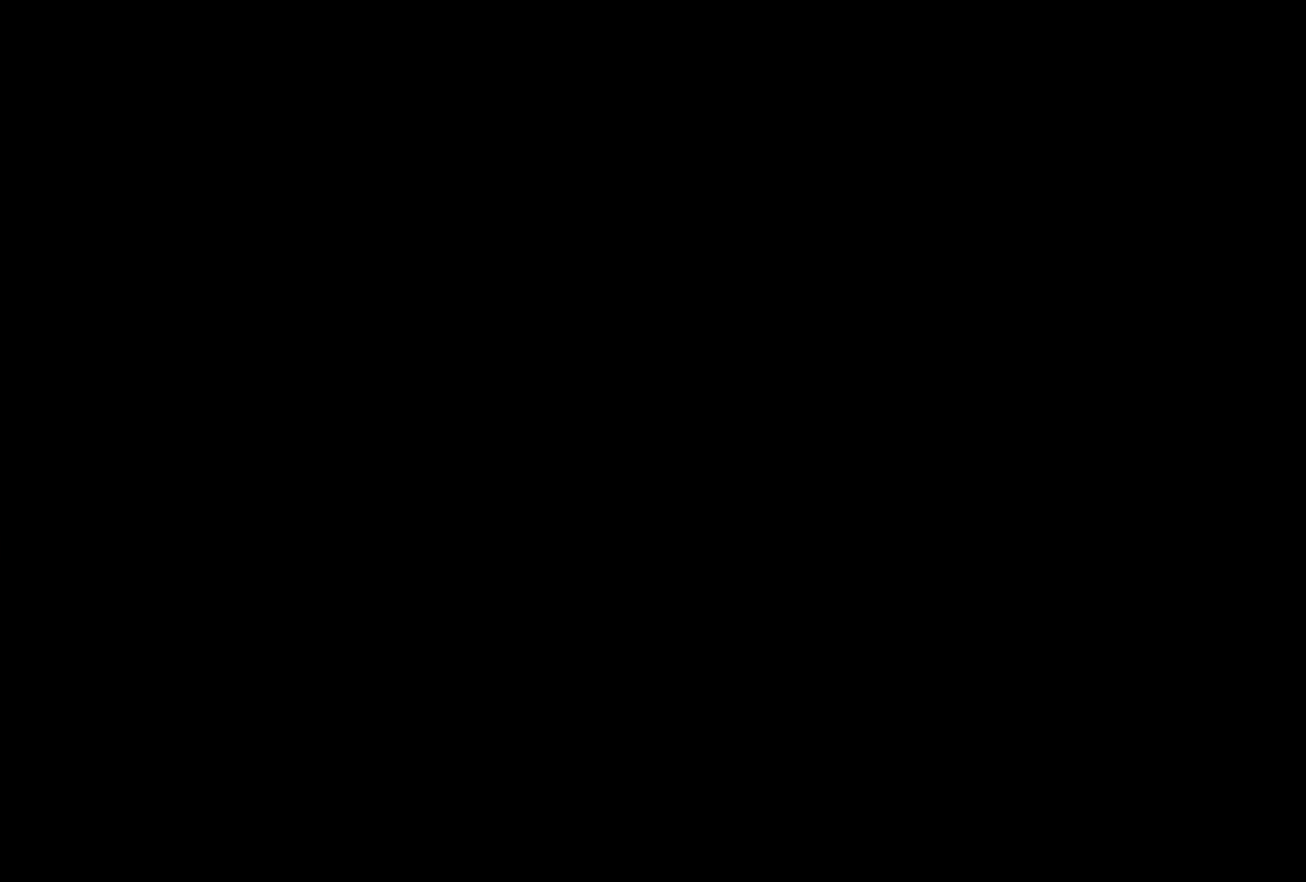
{"buttons": ["DPAD_LEFT"], "events": []}
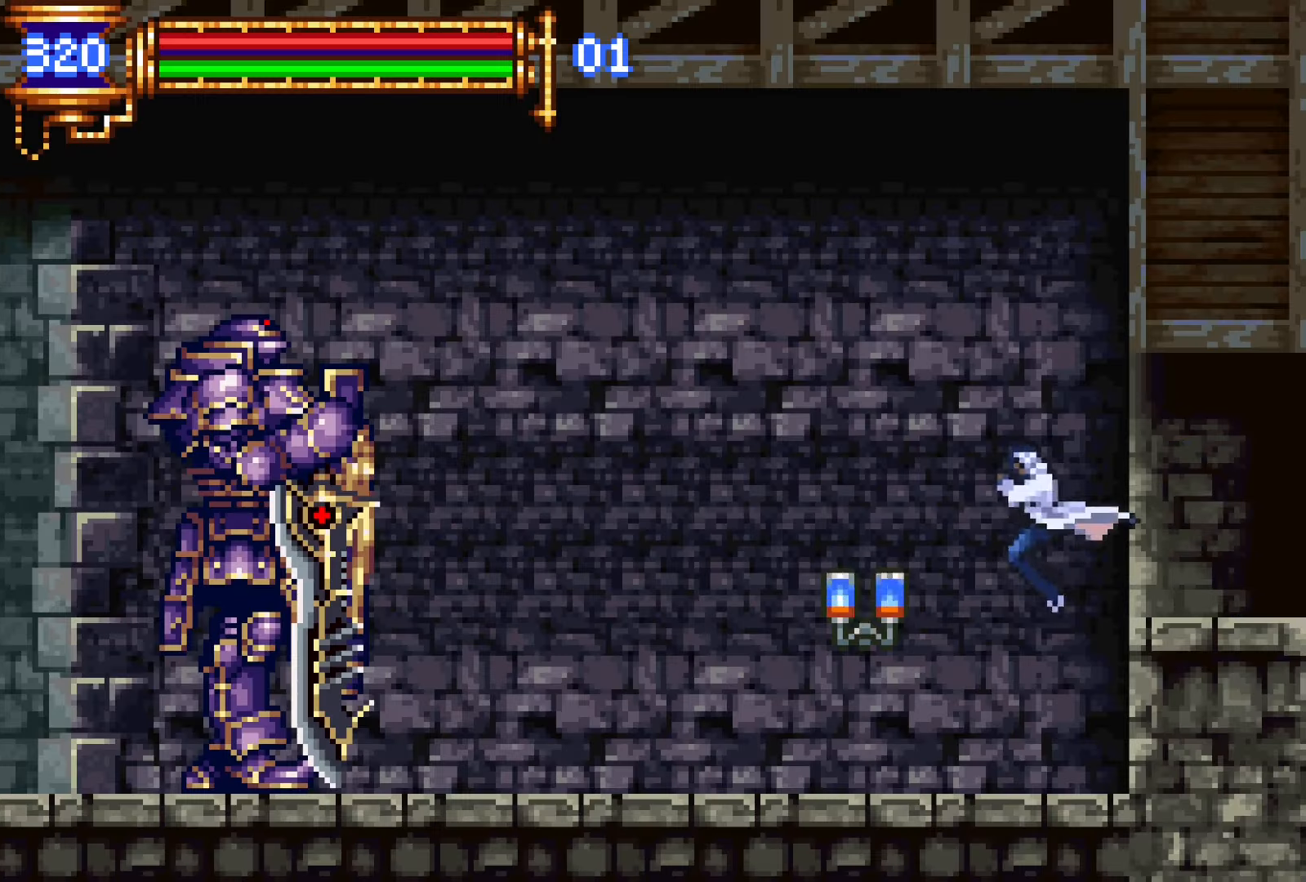
{"buttons": ["DPAD_DOWN"], "events": [[133, "SQUARE", "down"], [183, "SQUARE", "up"], [383, "DPAD_LEFT", "up"], [483, "DPAD_DOWN", "down"]]}
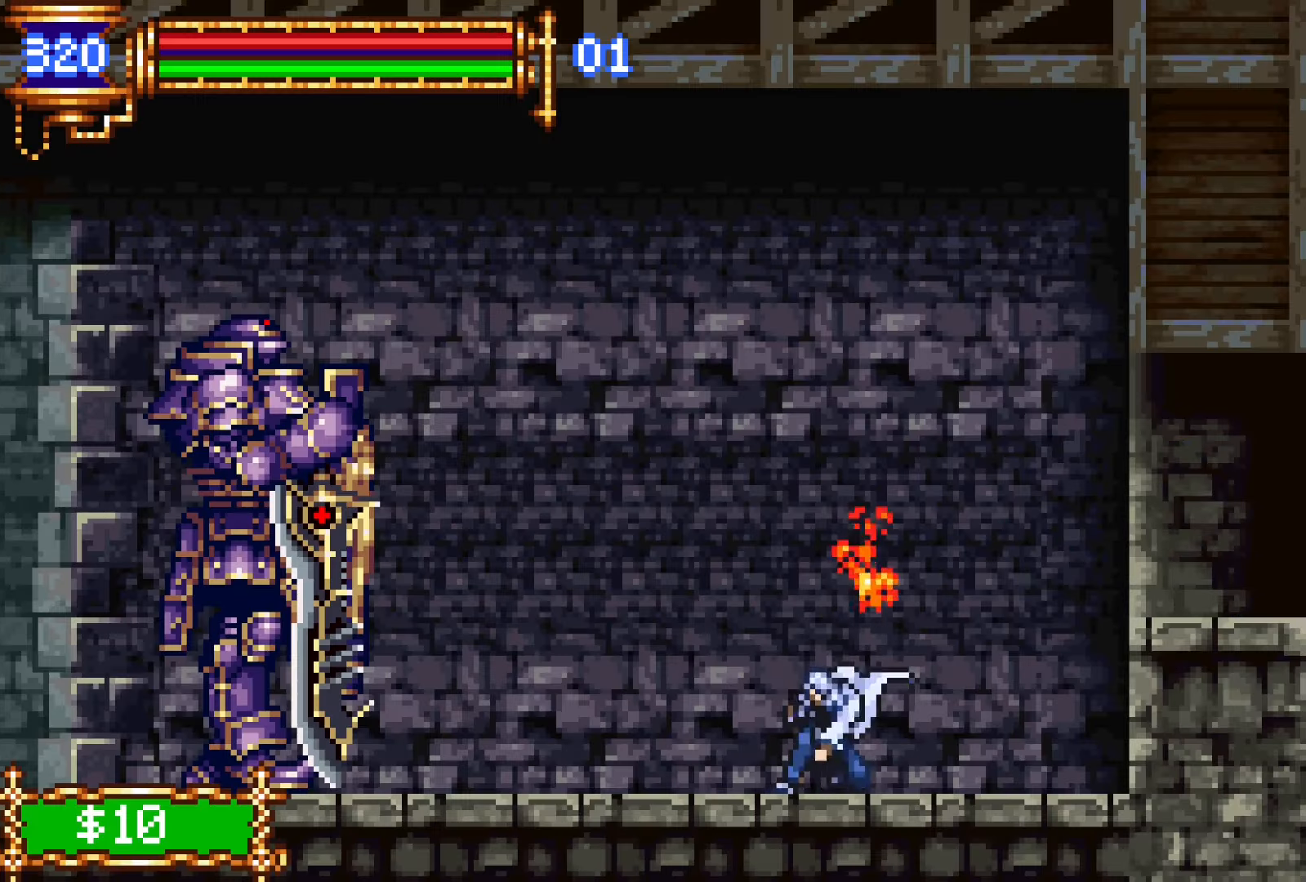
{"buttons": [], "events": [[150, "DPAD_DOWN", "up"], [250, "DPAD_LEFT", "down"], [367, "DPAD_LEFT", "up"]]}
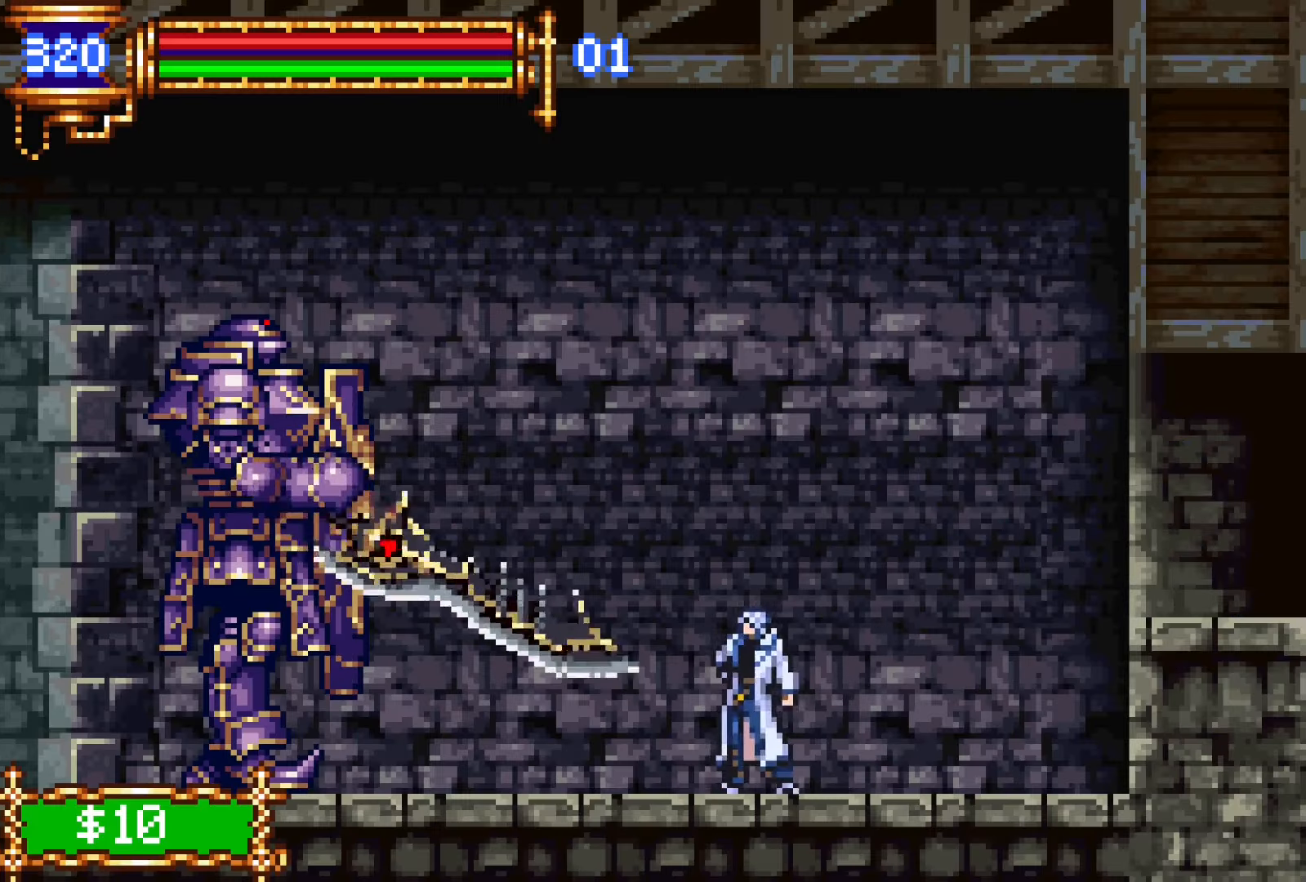
{"buttons": ["DPAD_LEFT"], "events": [[67, "DPAD_DOWN", "down"], [183, "DPAD_LEFT", "down"], [200, "DPAD_DOWN", "up"], [450, "CROSS", "down"], [483, "CROSS", "up"]]}
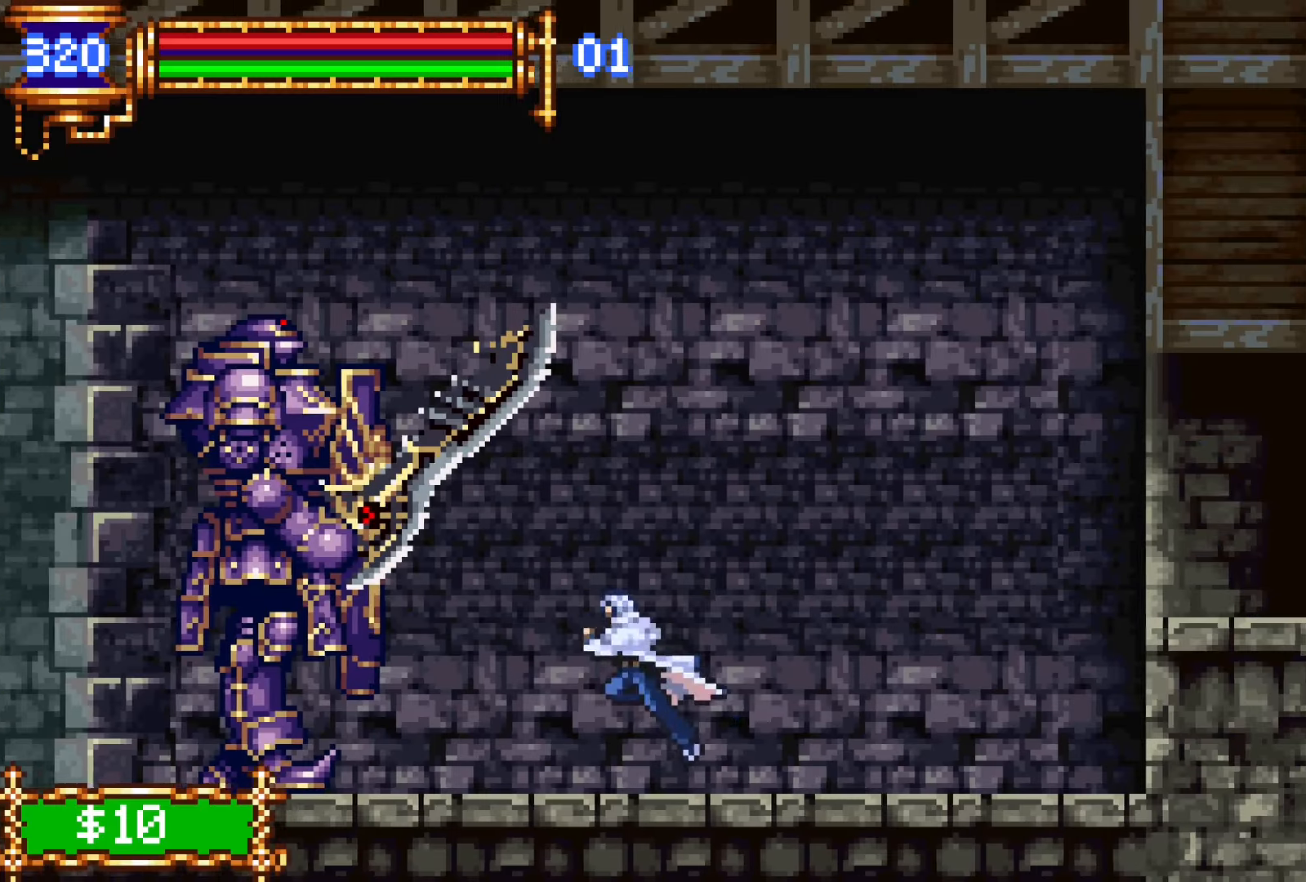
{"buttons": [], "events": [[183, "SQUARE", "down"], [250, "DPAD_LEFT", "up"], [283, "SQUARE", "up"], [400, "SQUARE", "down"], [500, "SQUARE", "up"]]}
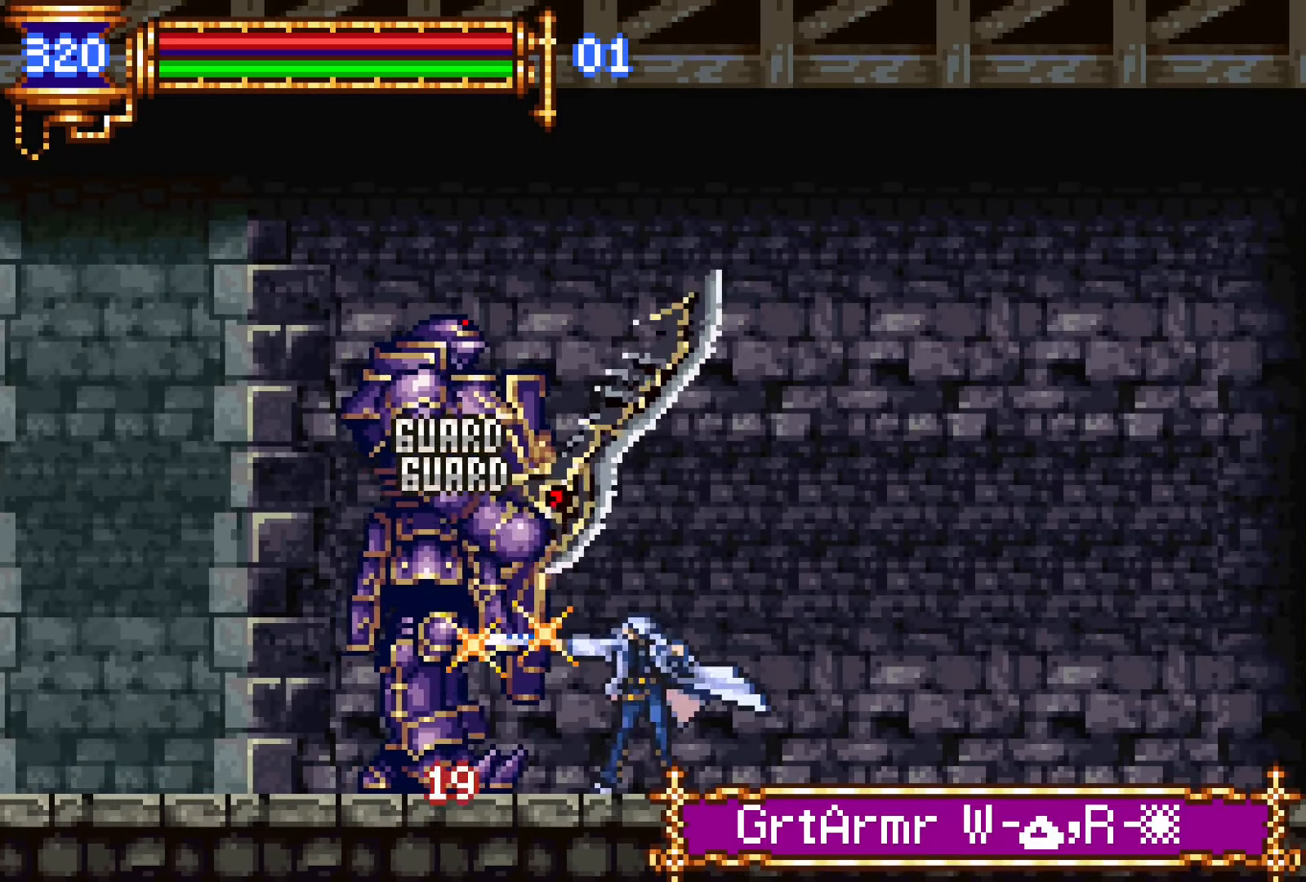
{"buttons": [], "events": [[83, "L1", "down"], [167, "CROSS", "down"], [217, "CROSS", "up"], [217, "DPAD_LEFT", "down"], [217, "L1", "up"], [350, "DPAD_LEFT", "up"], [367, "SQUARE", "down"], [450, "SQUARE", "up"]]}
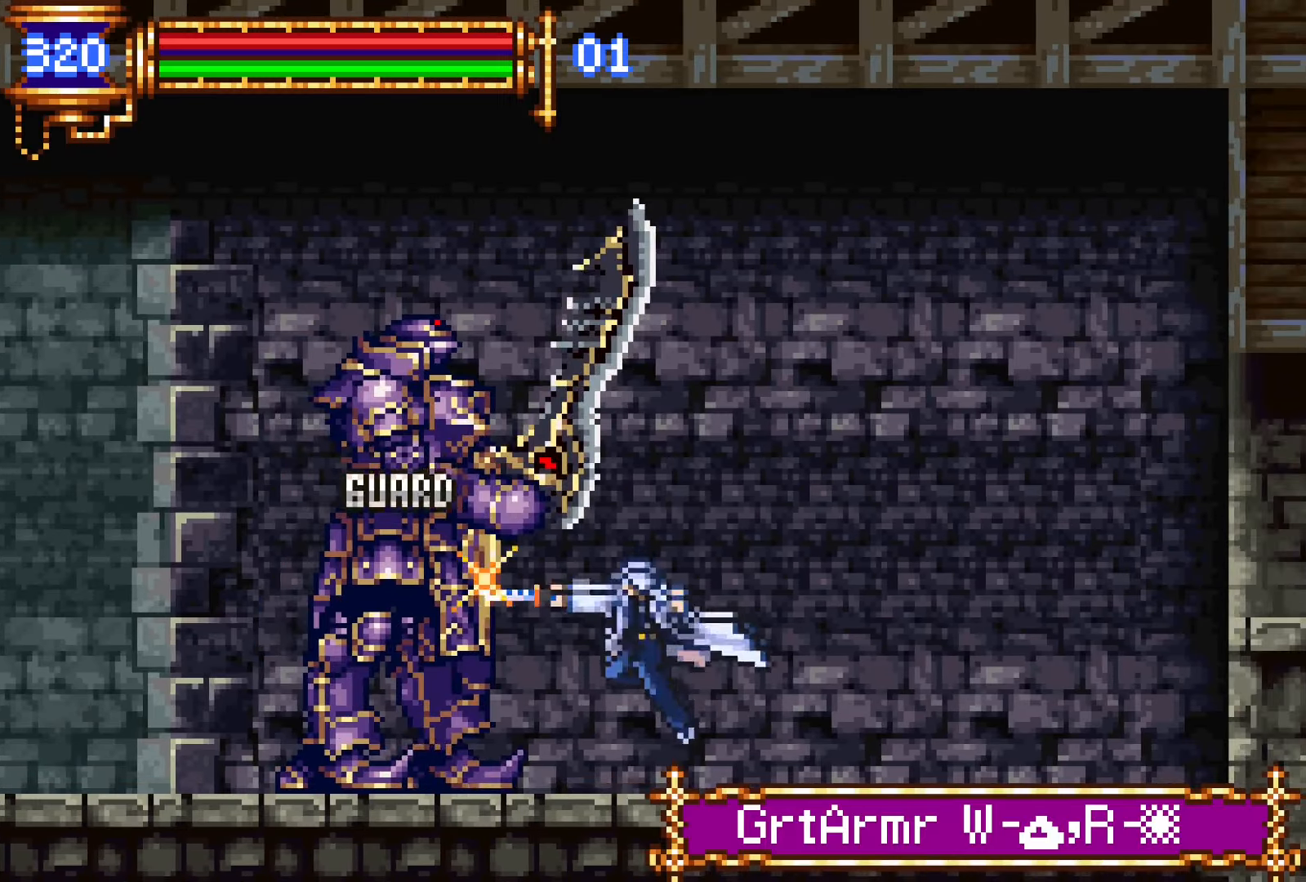
{"buttons": [], "events": [[150, "CROSS", "down"], [183, "CROSS", "up"], [183, "SQUARE", "down"], [267, "SQUARE", "up"]]}
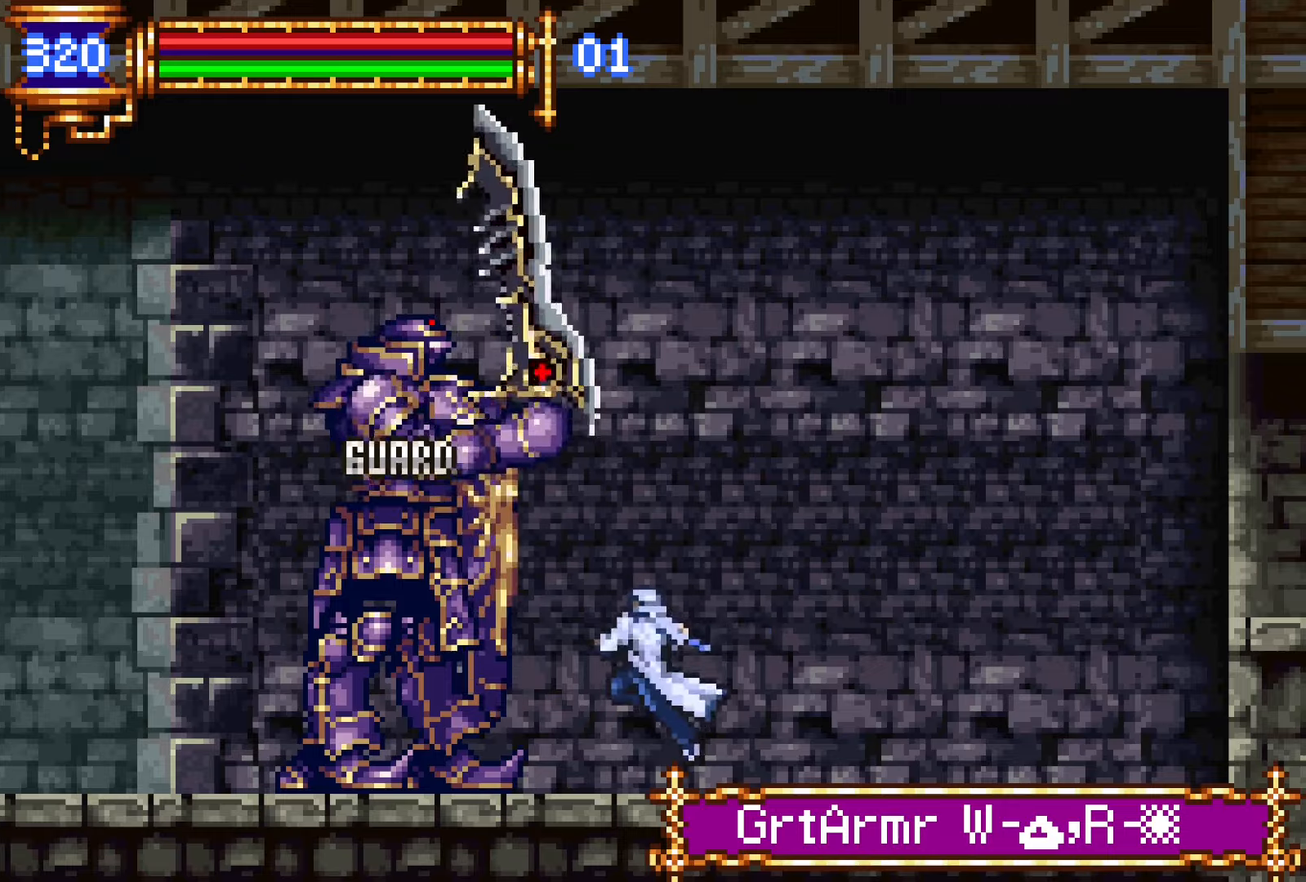
{"buttons": ["R2"], "events": [[50, "CROSS", "down"], [67, "SQUARE", "down"], [83, "CROSS", "up"], [150, "SQUARE", "up"], [367, "DPAD_LEFT", "down"], [433, "DPAD_LEFT", "up"], [467, "R2", "down"]]}
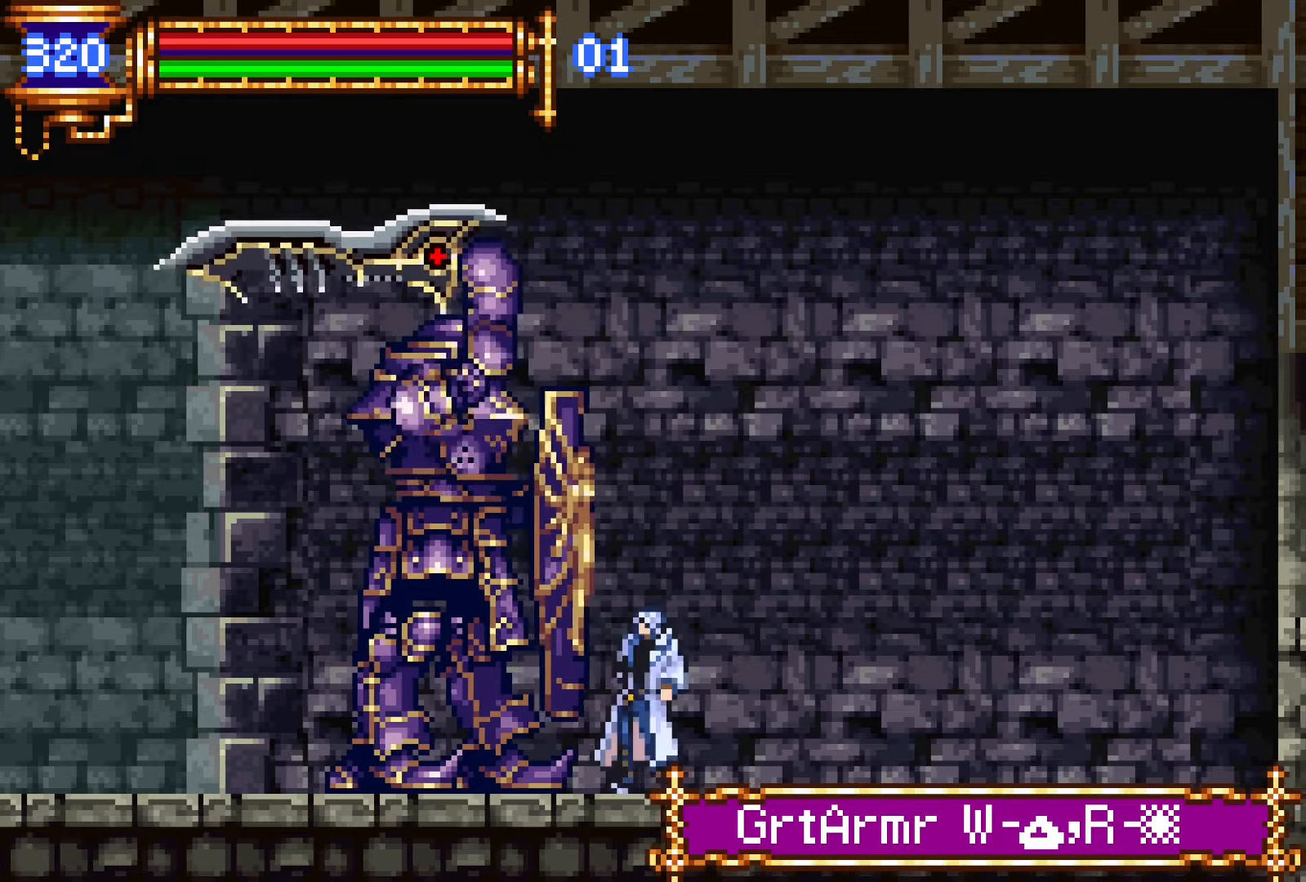
{"buttons": ["R2"], "events": []}
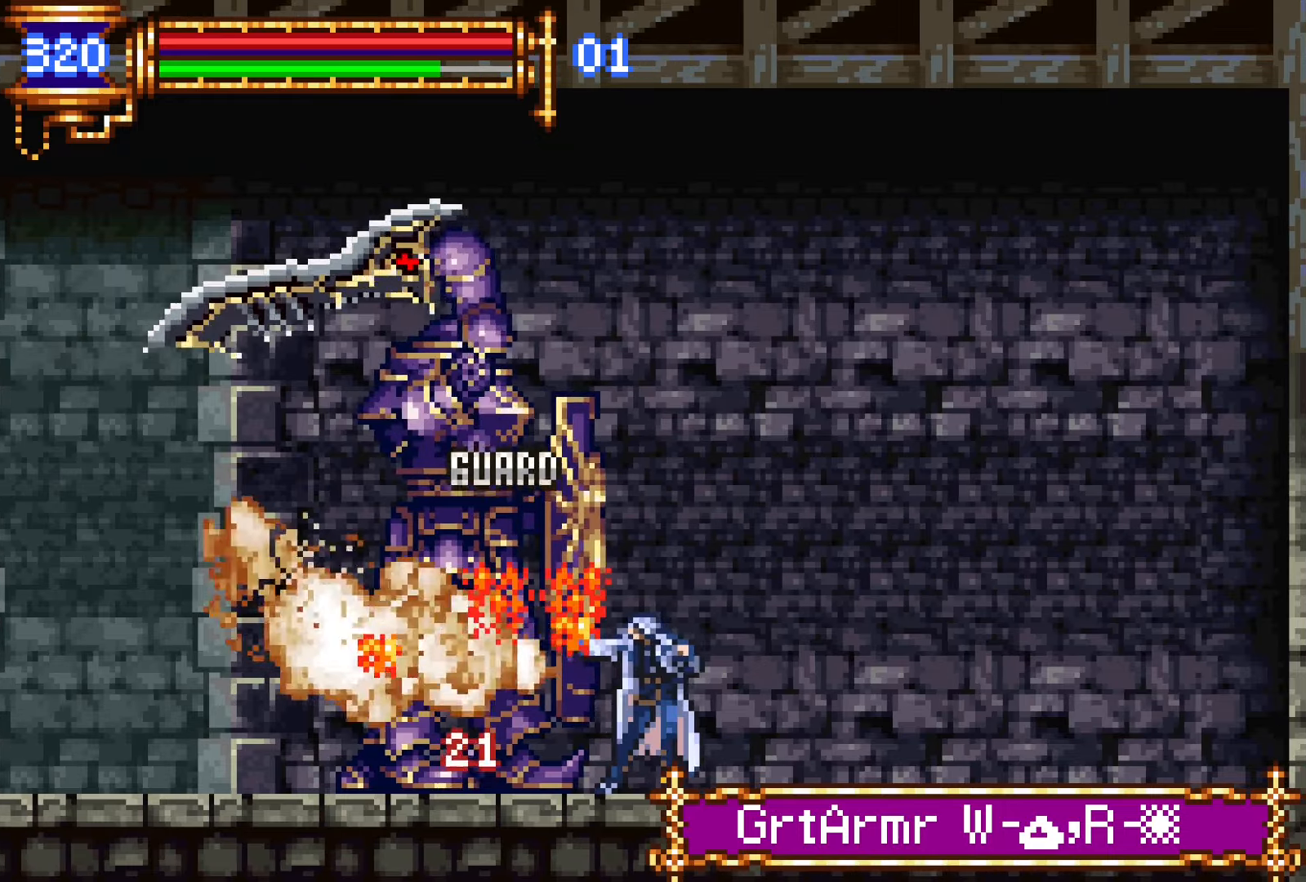
{"buttons": ["DPAD_DOWN"], "events": [[100, "R2", "up"], [233, "DPAD_LEFT", "down"], [250, "DPAD_DOWN", "down"], [283, "DPAD_LEFT", "up"], [333, "SQUARE", "down"], [467, "SQUARE", "up"]]}
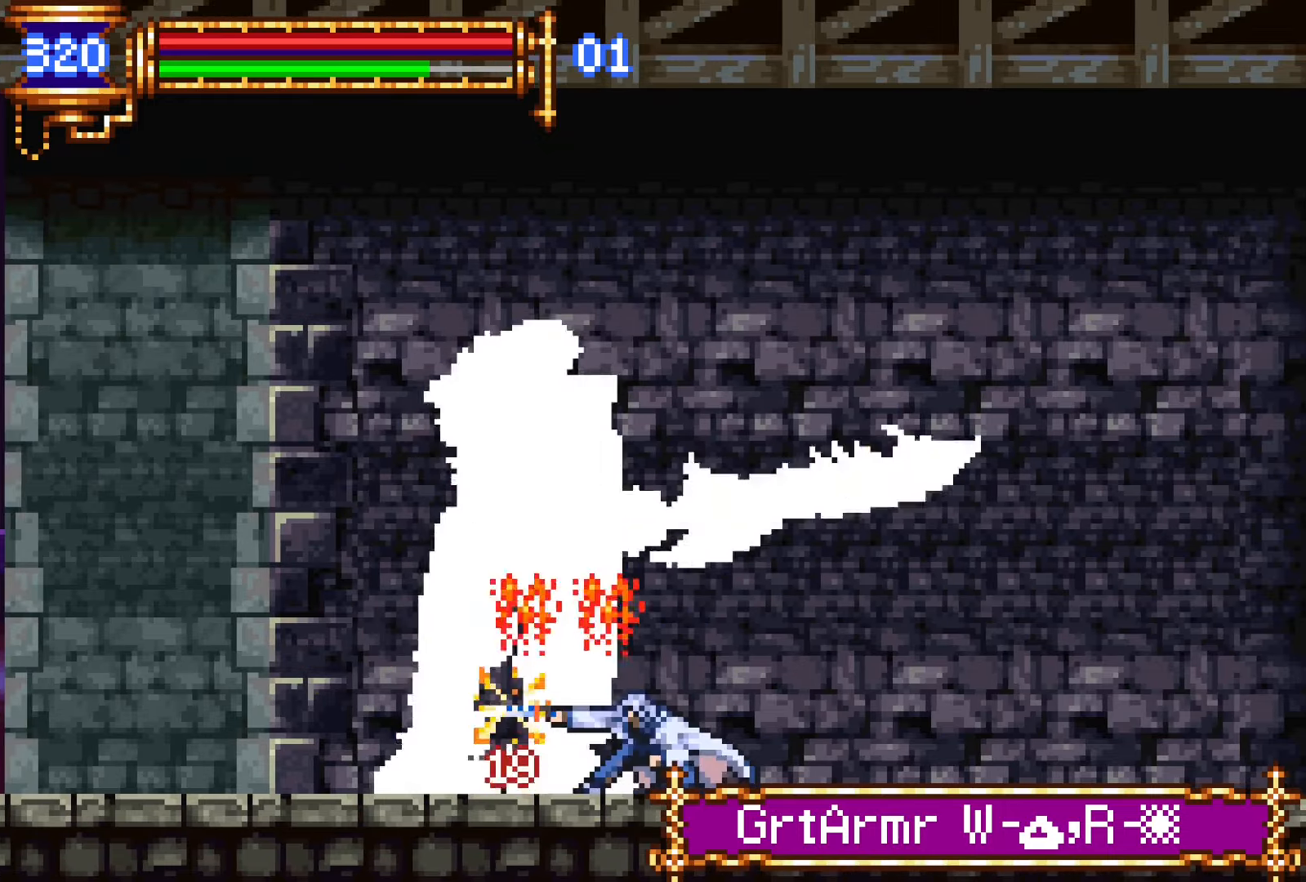
{"buttons": ["DPAD_DOWN"], "events": [[217, "SQUARE", "down"], [350, "SQUARE", "up"]]}
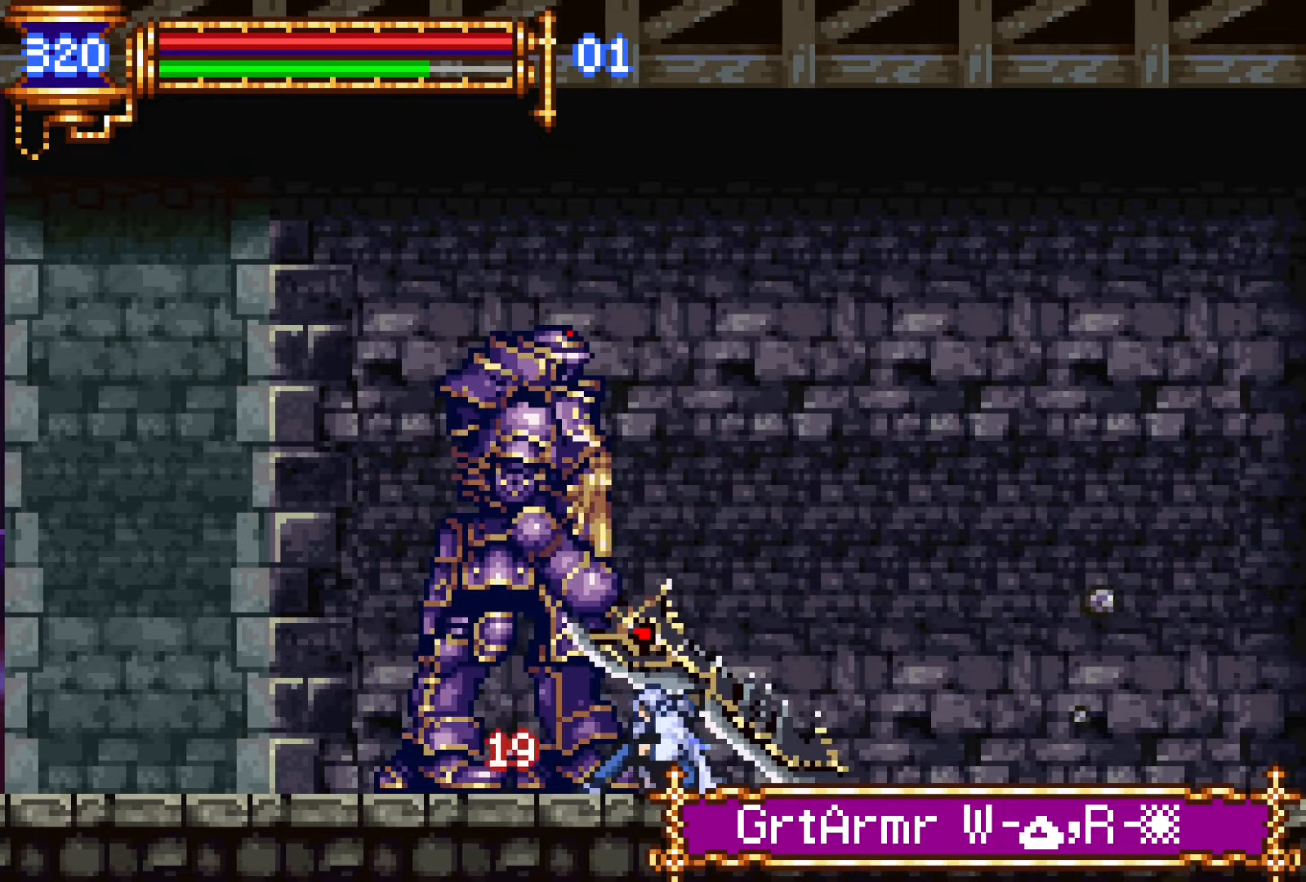
{"buttons": ["DPAD_DOWN"], "events": [[133, "SQUARE", "down"], [267, "SQUARE", "up"]]}
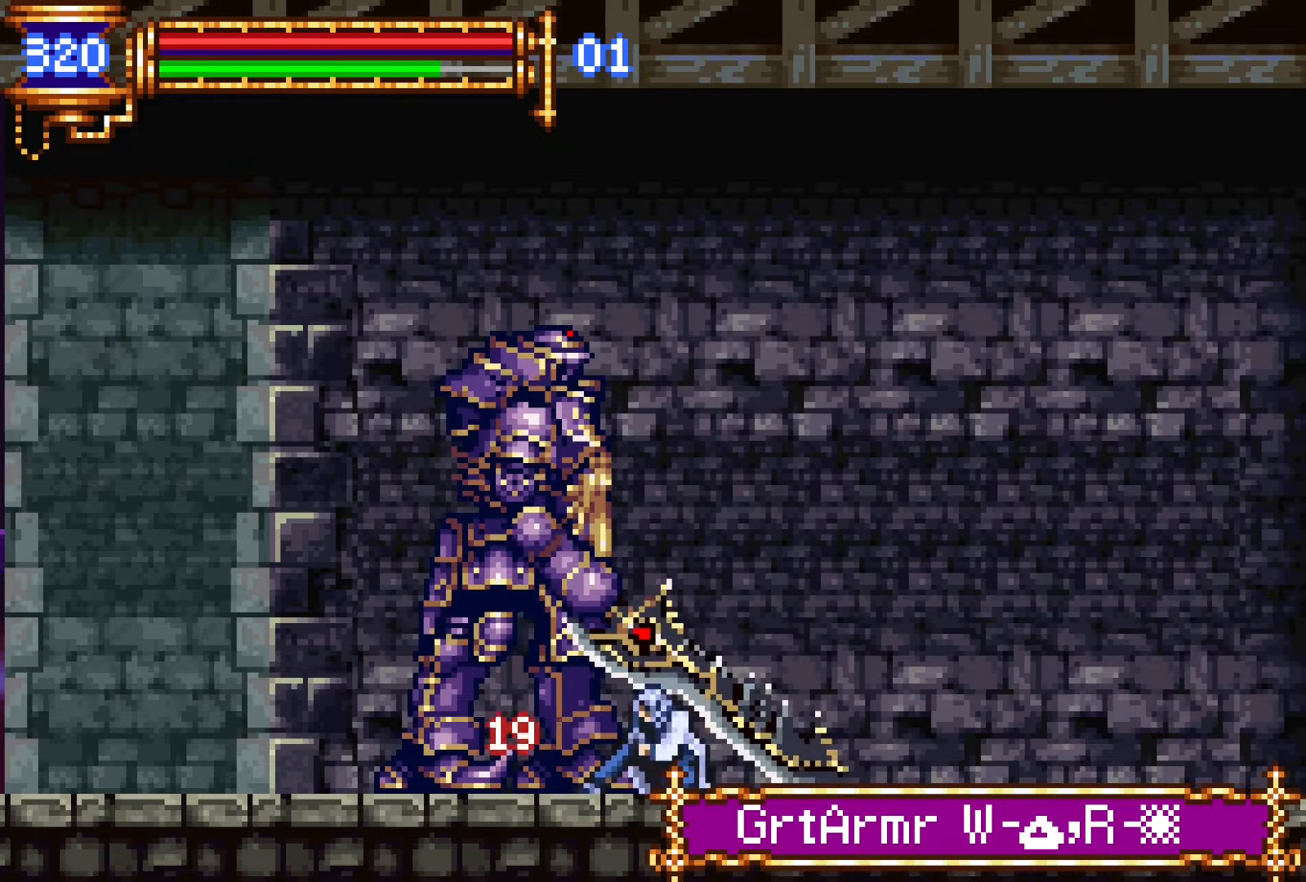
{"buttons": ["L1"], "events": [[433, "DPAD_DOWN", "up"], [500, "L1", "down"]]}
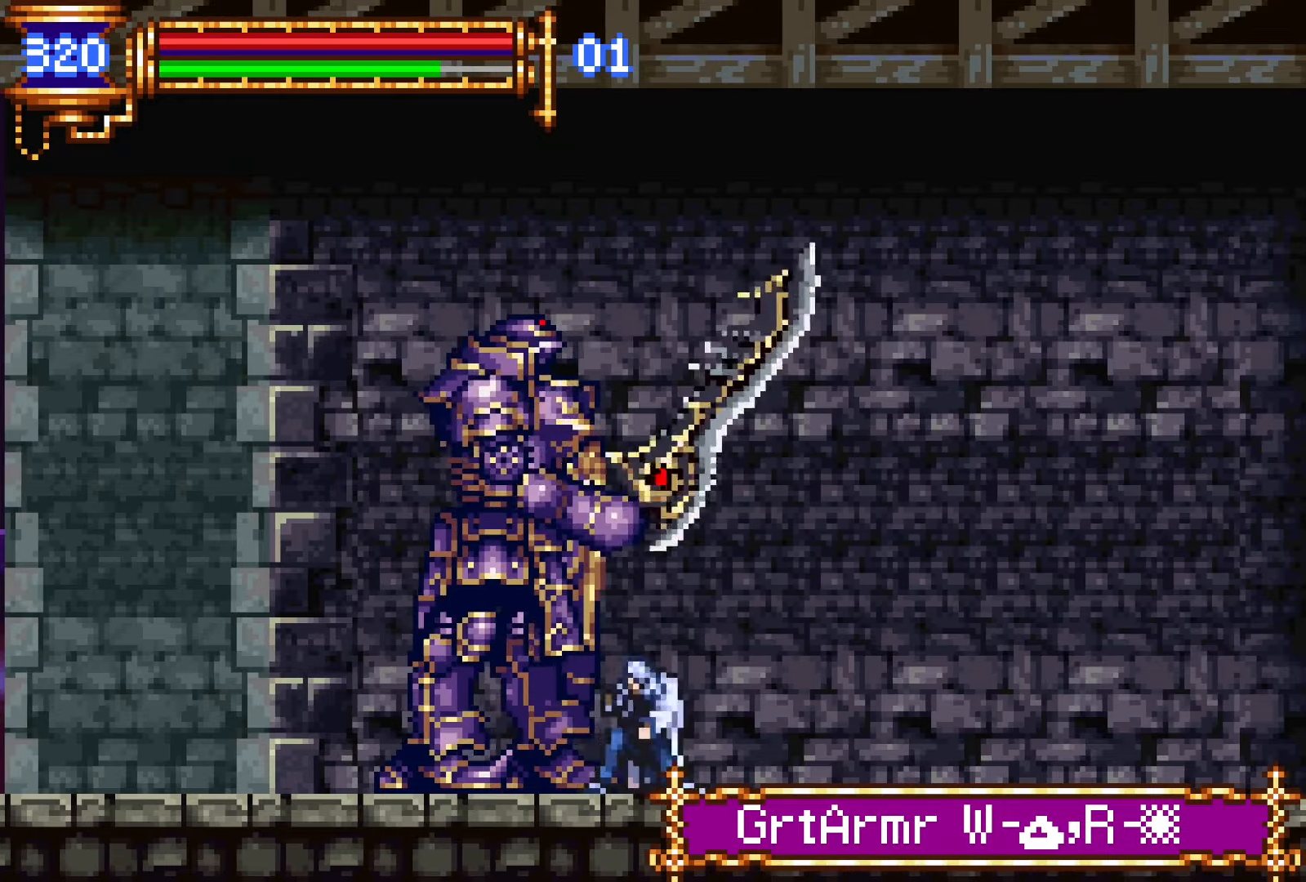
{"buttons": ["DPAD_LEFT"], "events": [[233, "L1", "up"], [333, "CROSS", "down"], [383, "CROSS", "up"], [450, "DPAD_LEFT", "down"]]}
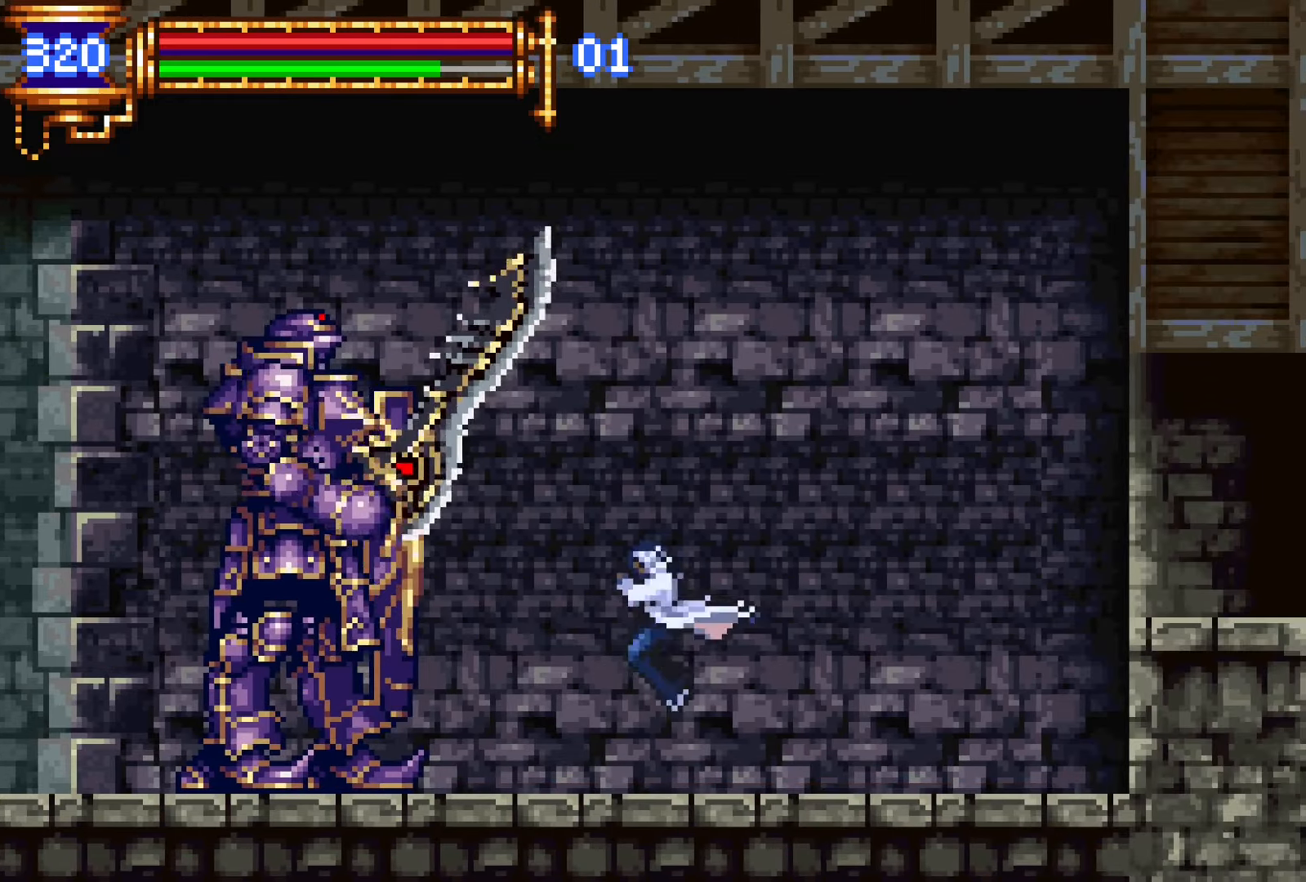
{"buttons": [], "events": [[283, "DPAD_LEFT", "up"]]}